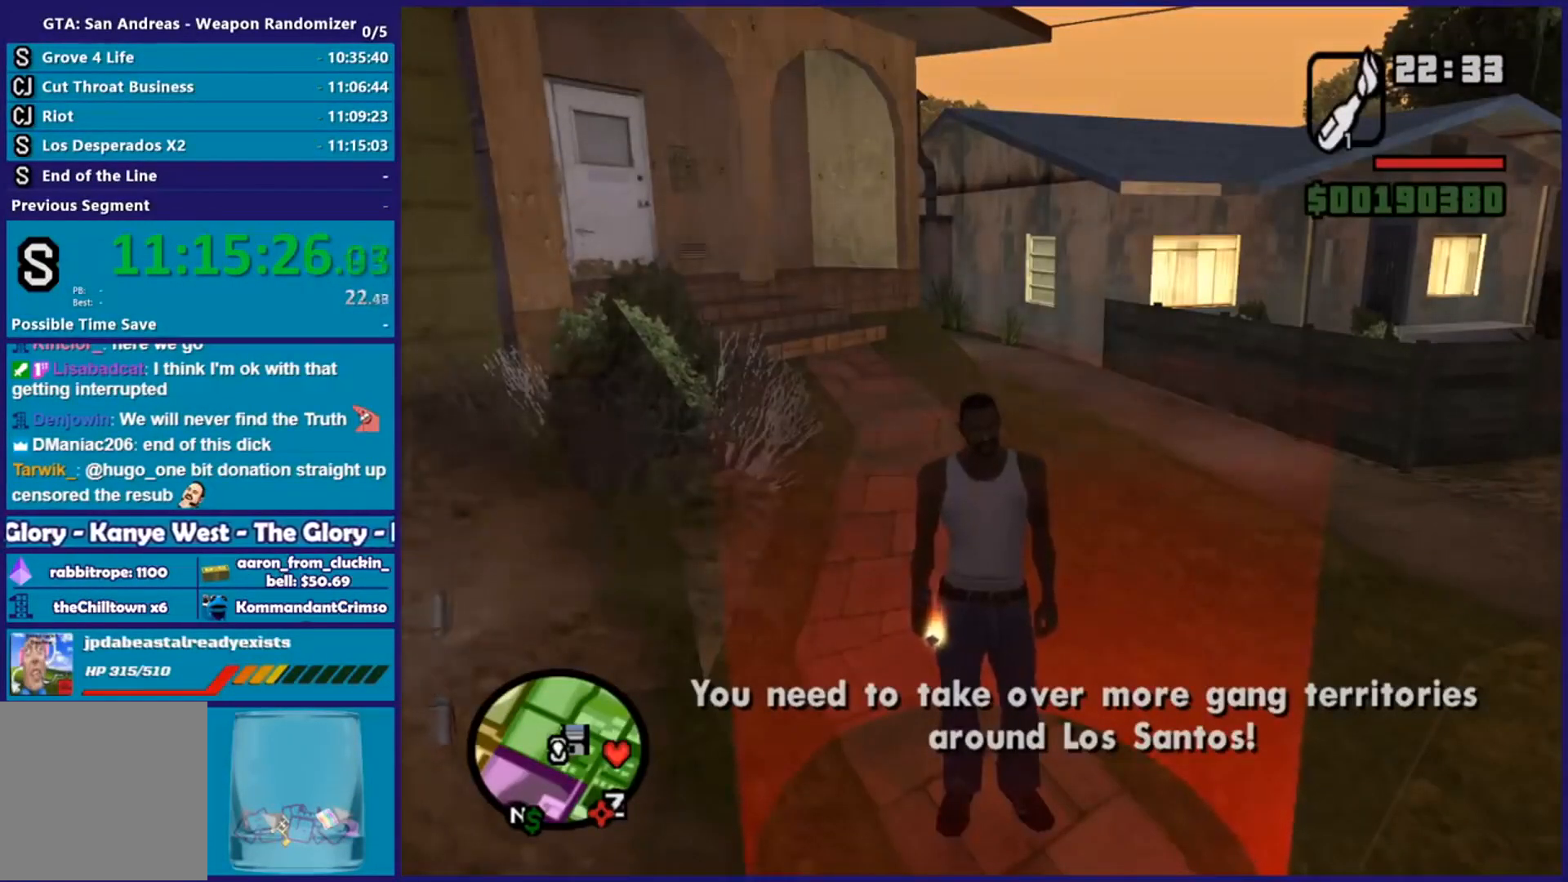
Gameplay with a controller (Xbox layout); each line is a JSON object with the inputs held at the frame after it. "events" lists button and stick changes between this image and that frame as [ms after this image, input, new state], when the widget could be followed in between.
{"buttons": [], "left_stick": "center", "right_stick": "center", "events": []}
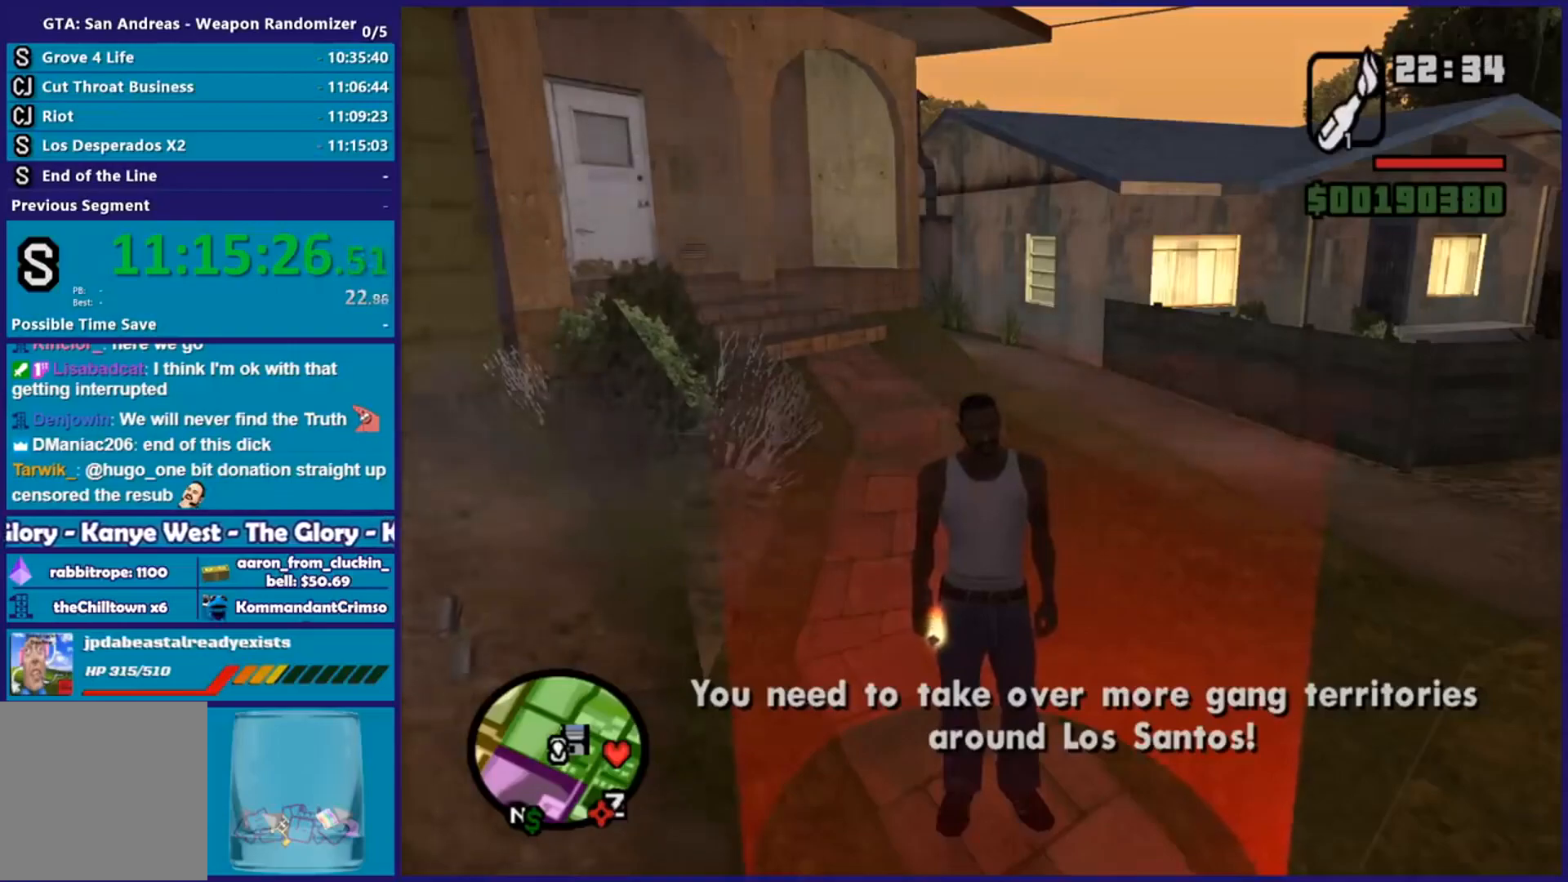
{"buttons": [], "left_stick": "center", "right_stick": "left", "events": [[134, "right_stick", "down"], [234, "right_stick", "down-left"], [367, "right_stick", "left"]]}
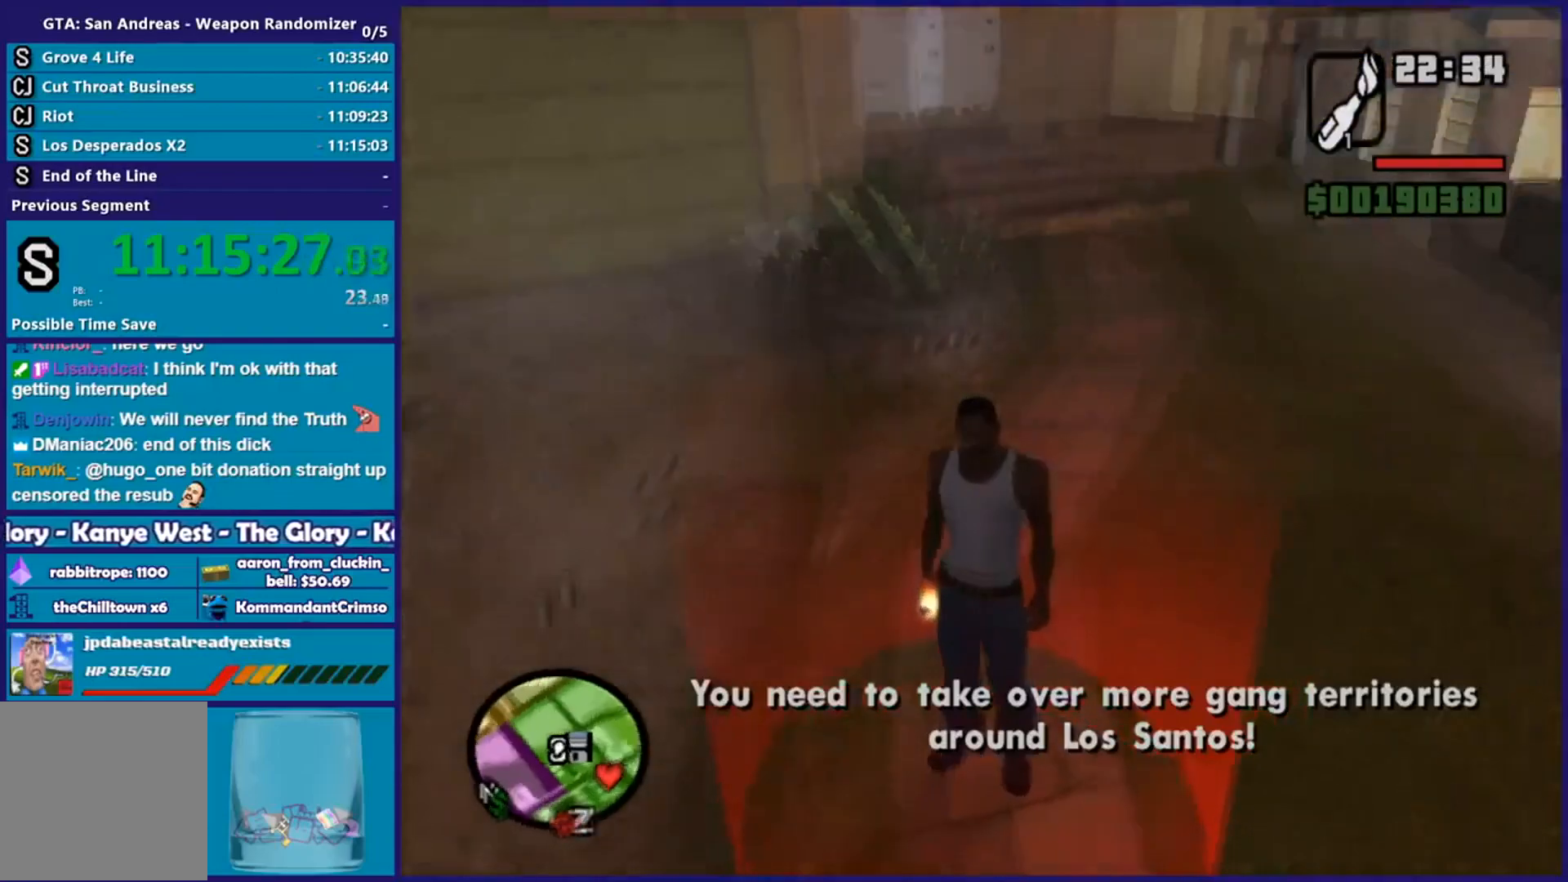
{"buttons": [], "left_stick": "center", "right_stick": "left", "events": []}
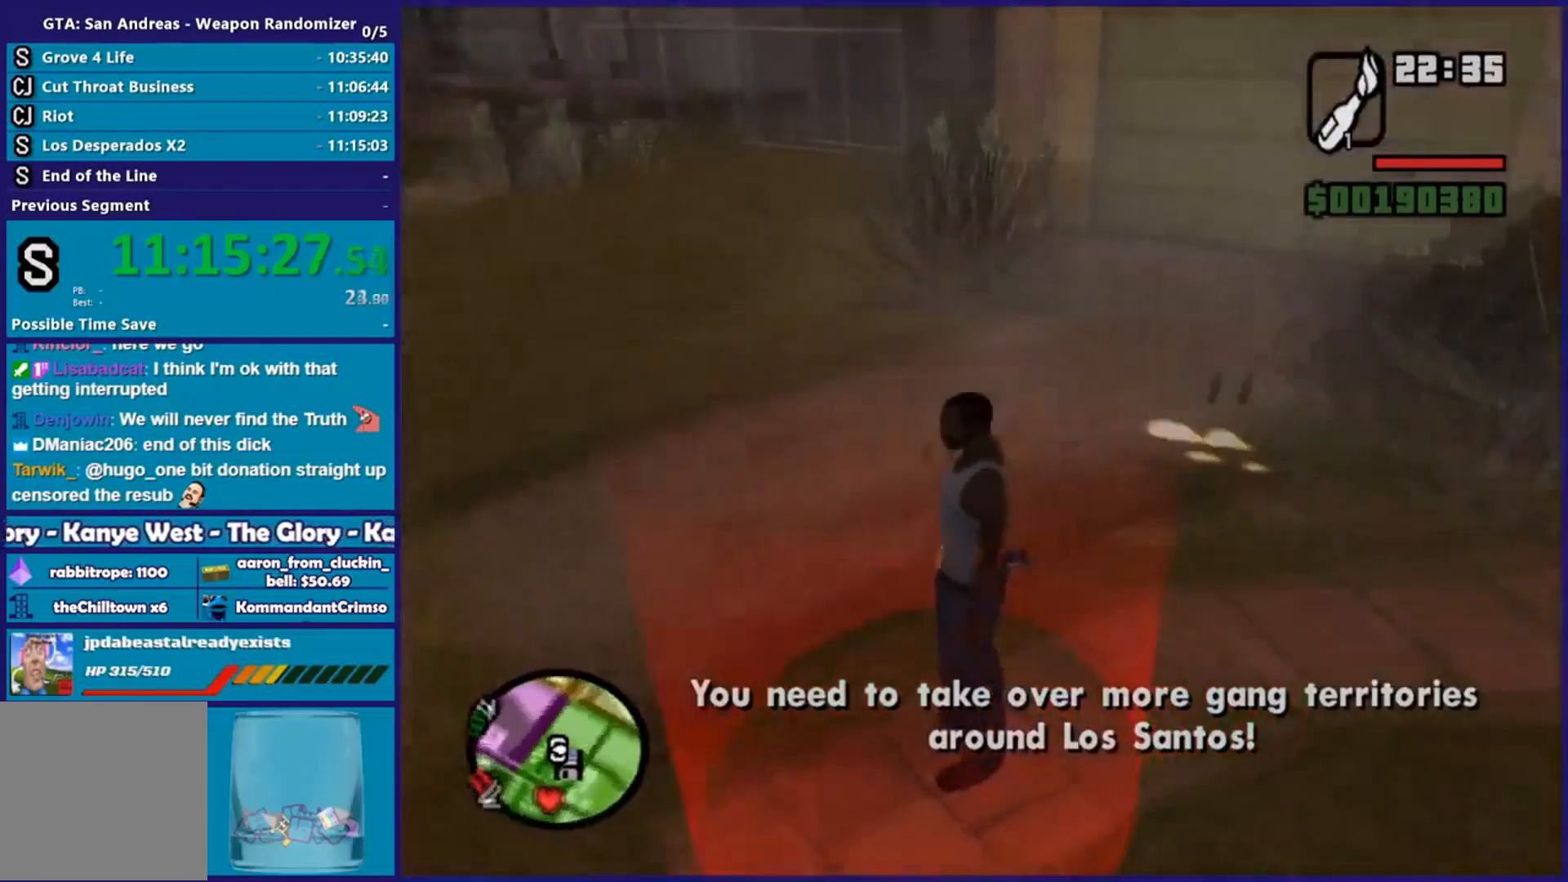
{"buttons": [], "left_stick": "center", "right_stick": "left", "events": []}
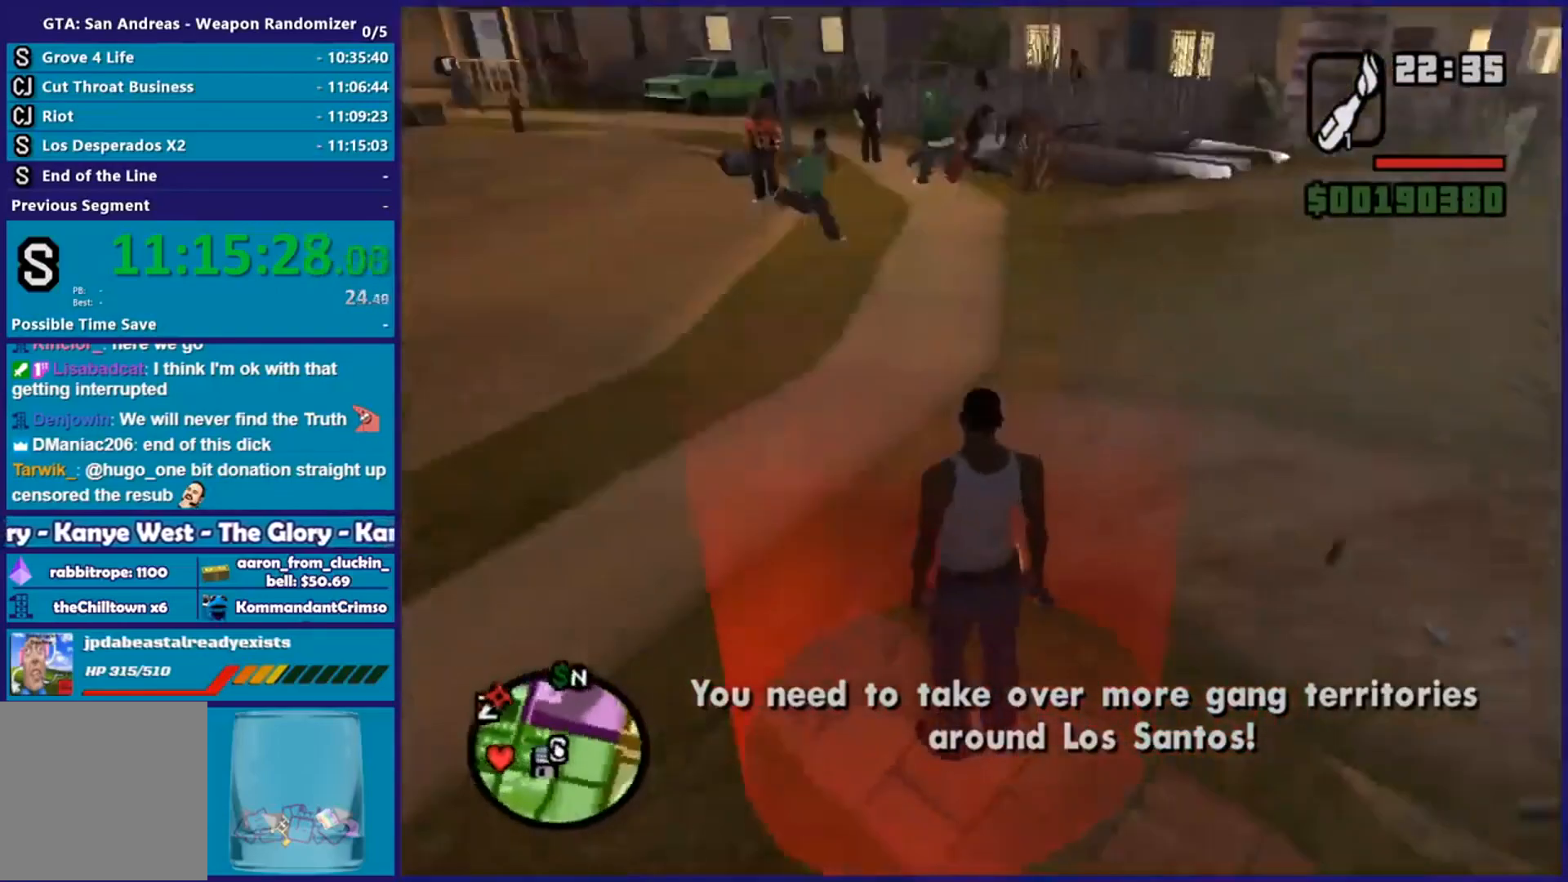
{"buttons": [], "left_stick": "center", "right_stick": "up-right", "events": [[233, "right_stick", "up-left"], [484, "right_stick", "up-right"]]}
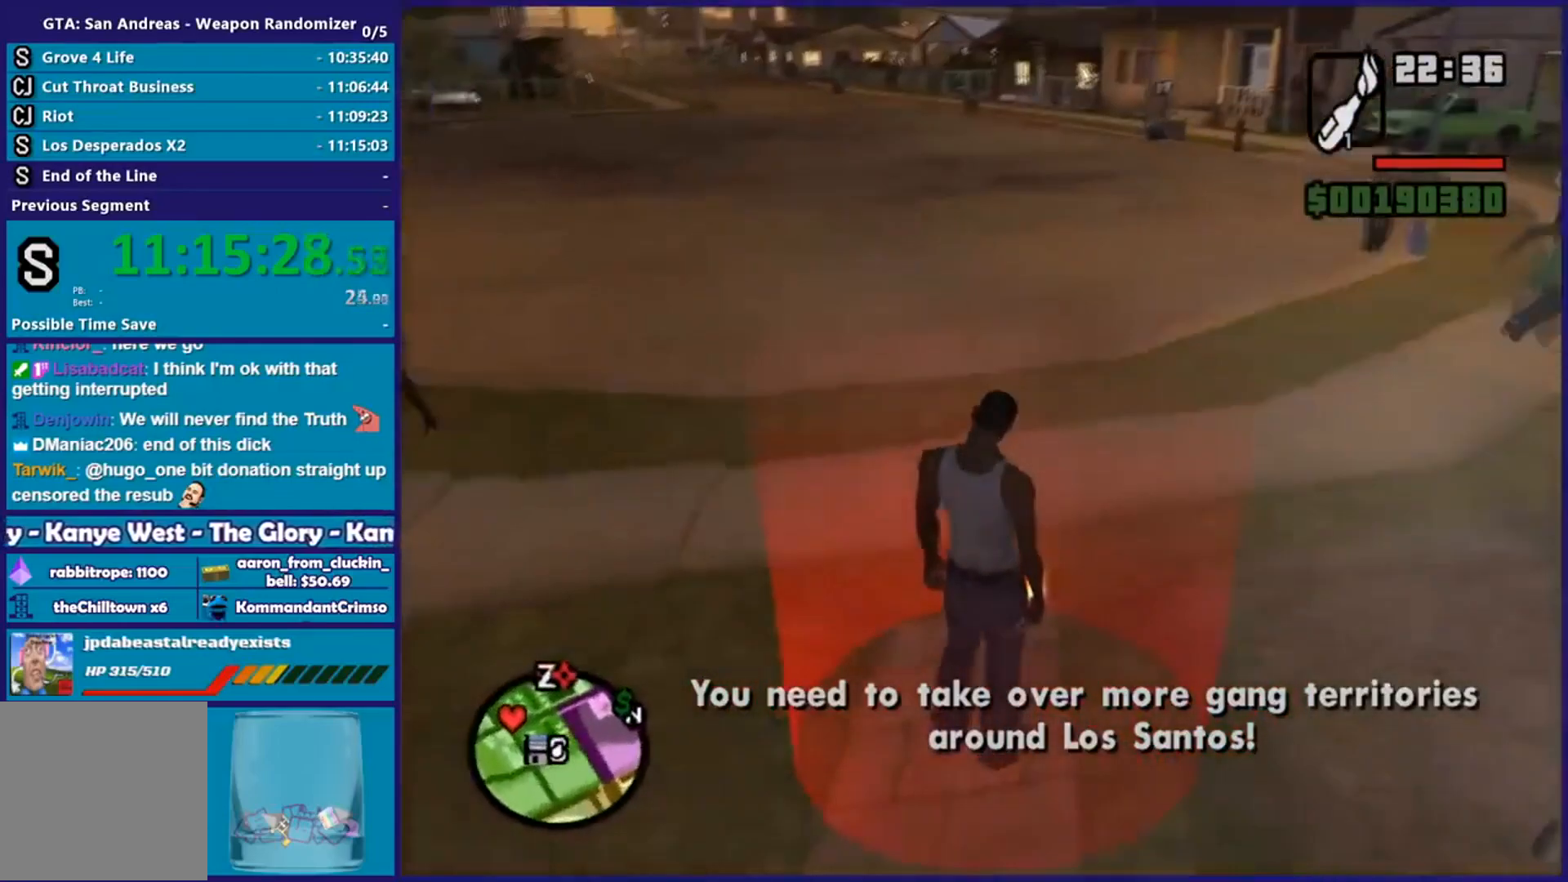
{"buttons": [], "left_stick": "center", "right_stick": "center", "events": [[384, "right_stick", "center"]]}
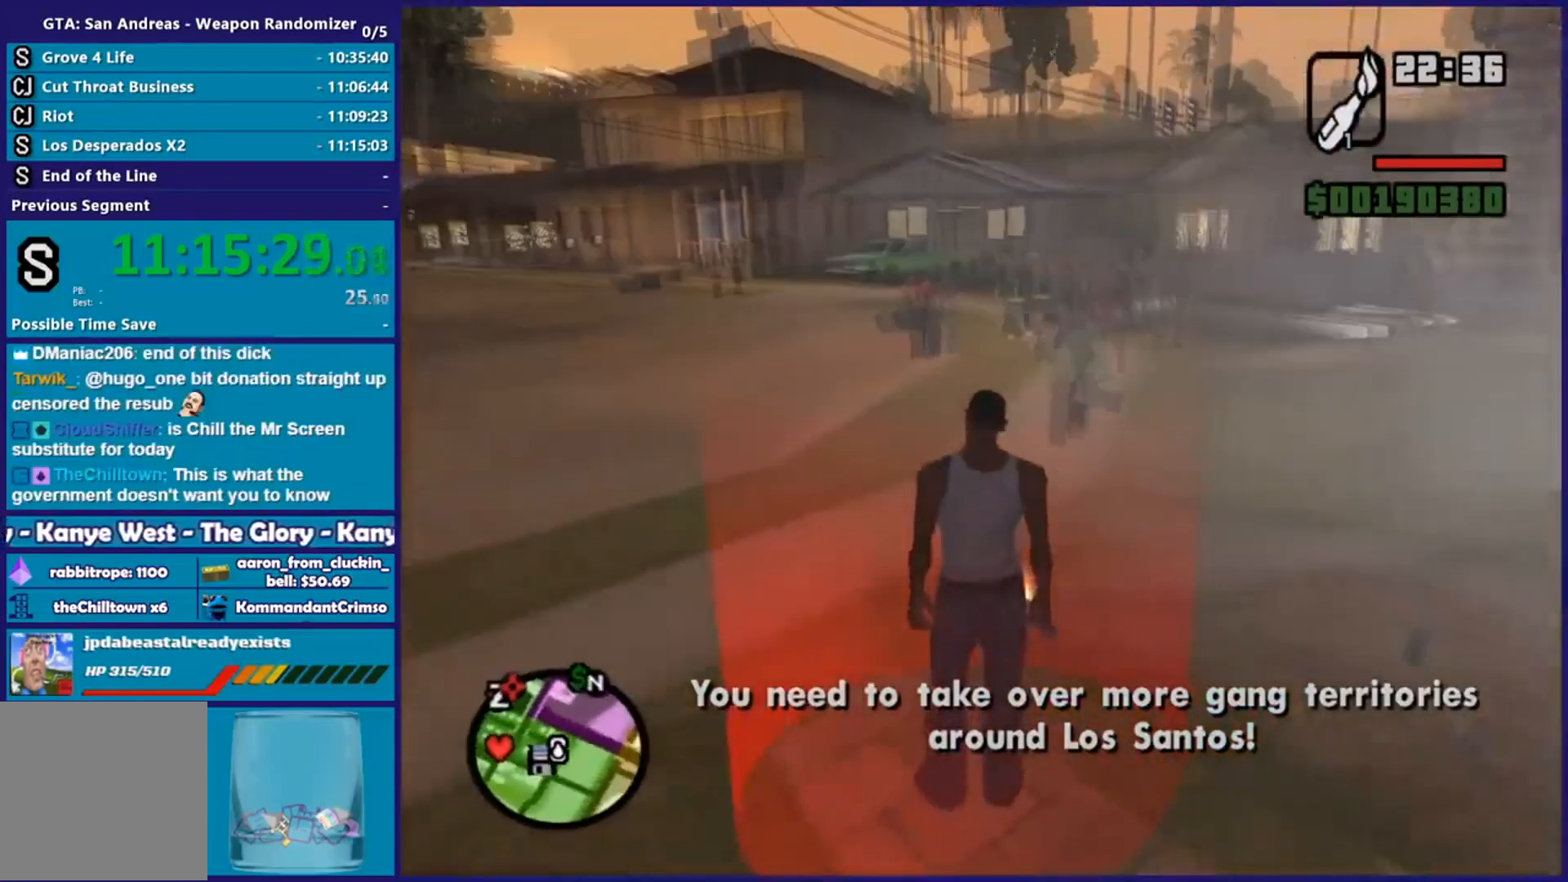
{"buttons": [], "left_stick": "center", "right_stick": "center", "events": []}
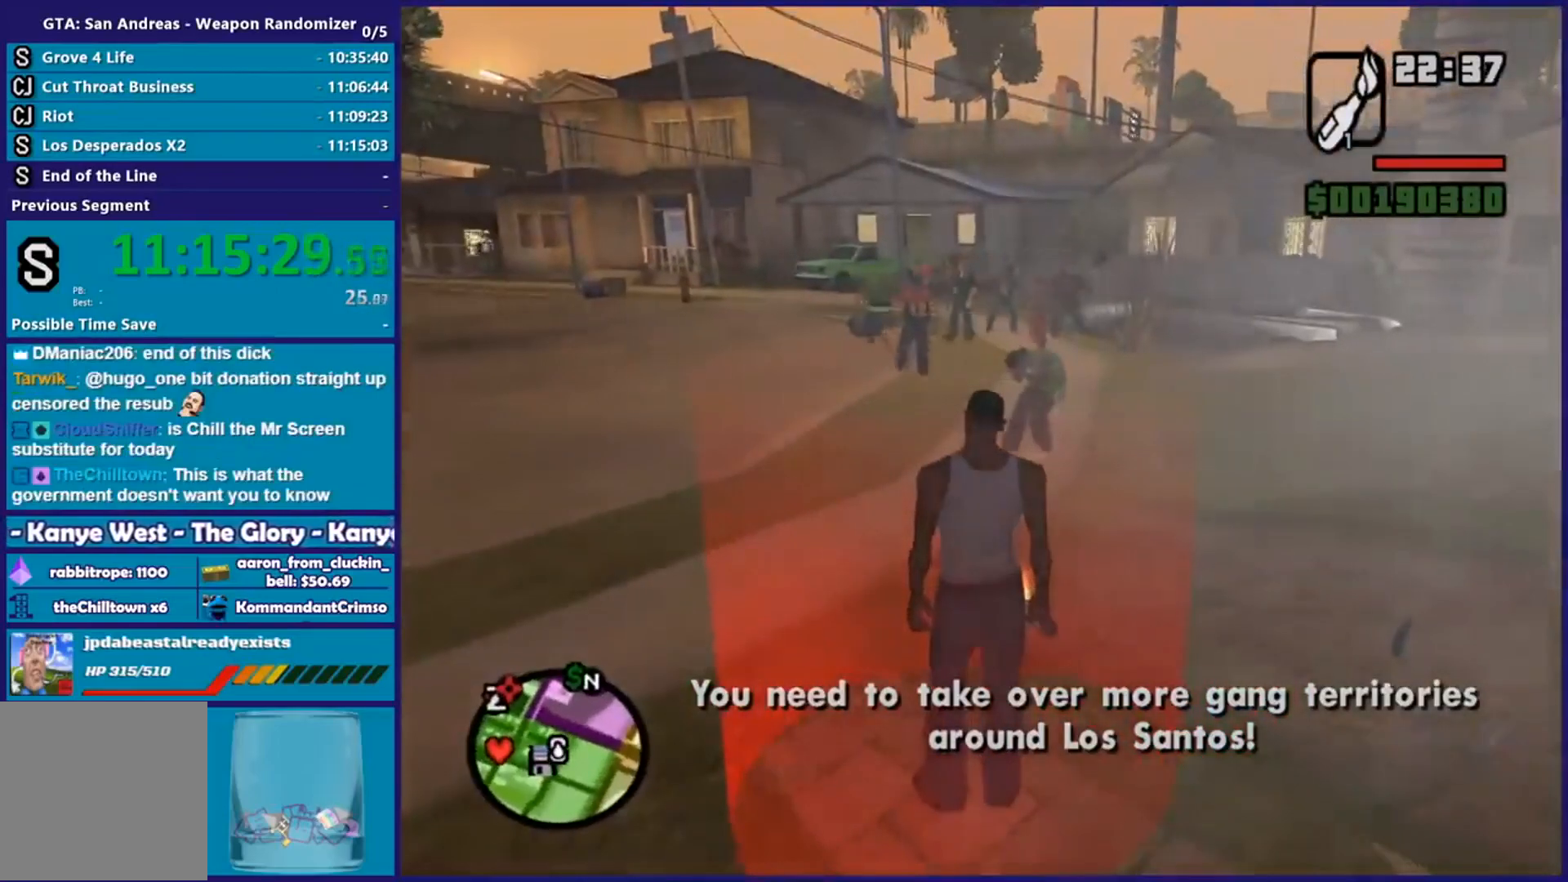
{"buttons": [], "left_stick": "center", "right_stick": "center", "events": []}
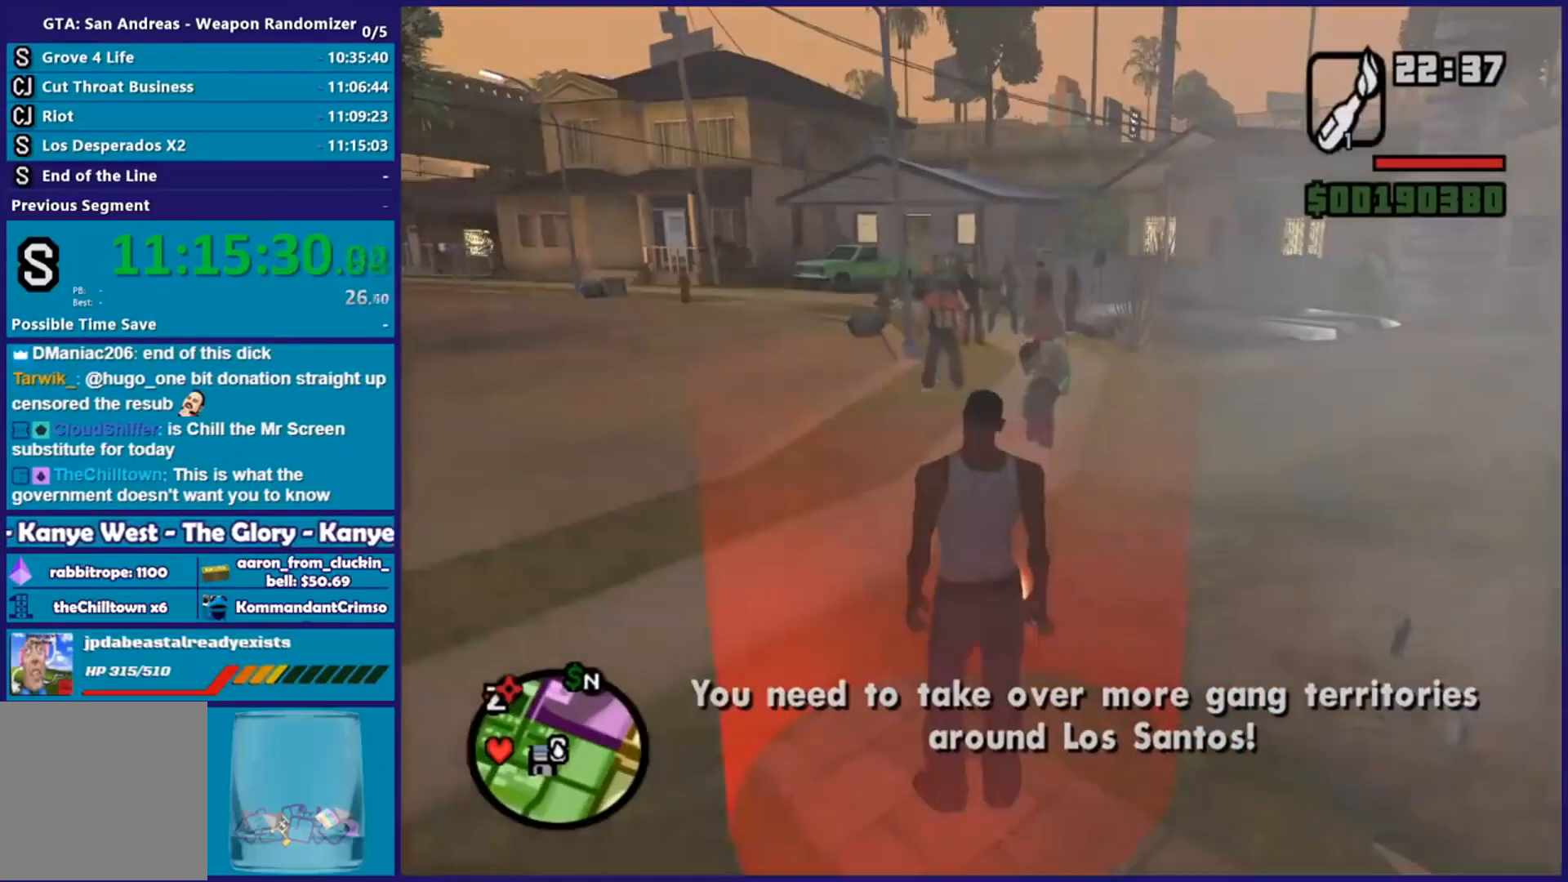
{"buttons": [], "left_stick": "center", "right_stick": "center", "events": []}
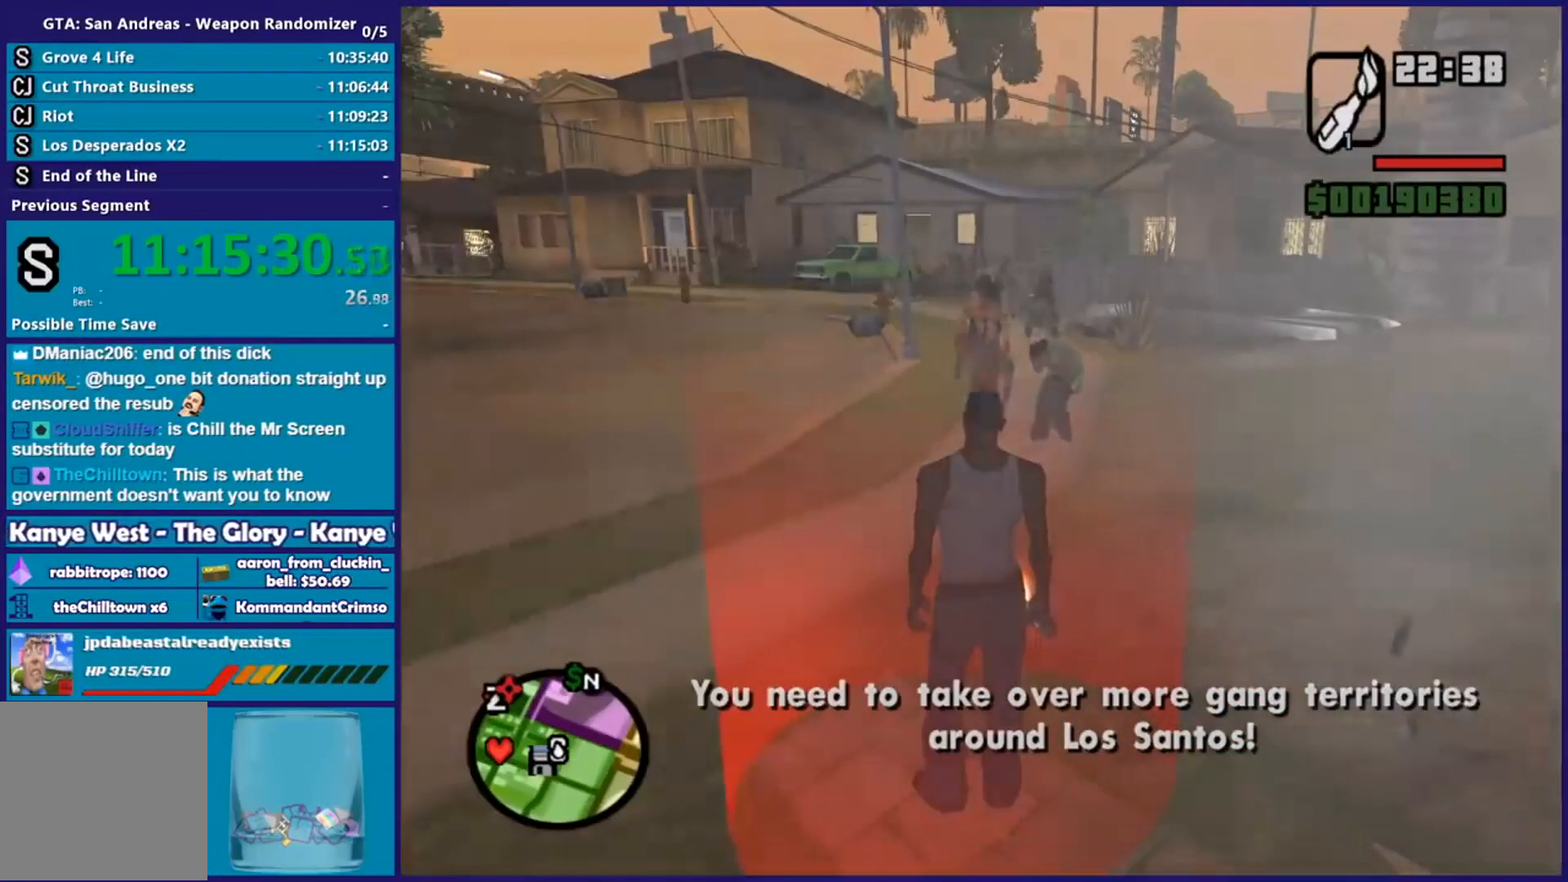
{"buttons": ["R2"], "left_stick": "right", "right_stick": "right", "events": [[150, "L2", "down"], [150, "right_stick", "right"], [167, "R2", "down"], [167, "left_stick", "up-left"], [200, "right_stick", "up-right"], [284, "L2", "up"], [284, "left_stick", "right"], [484, "right_stick", "right"]]}
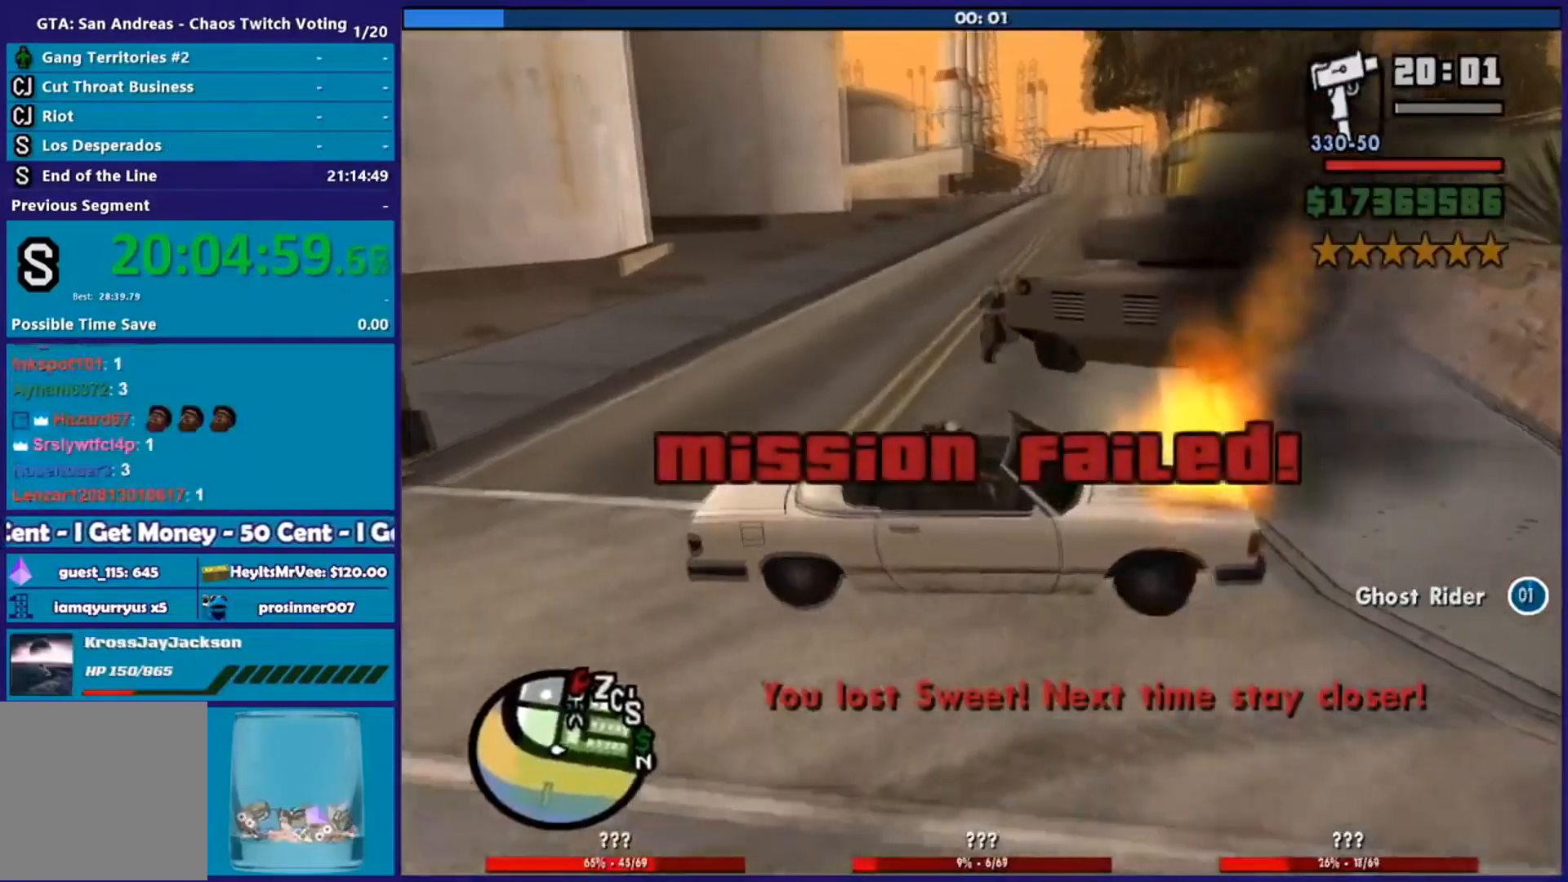
{"buttons": ["R2"], "left_stick": "right", "right_stick": "right", "events": []}
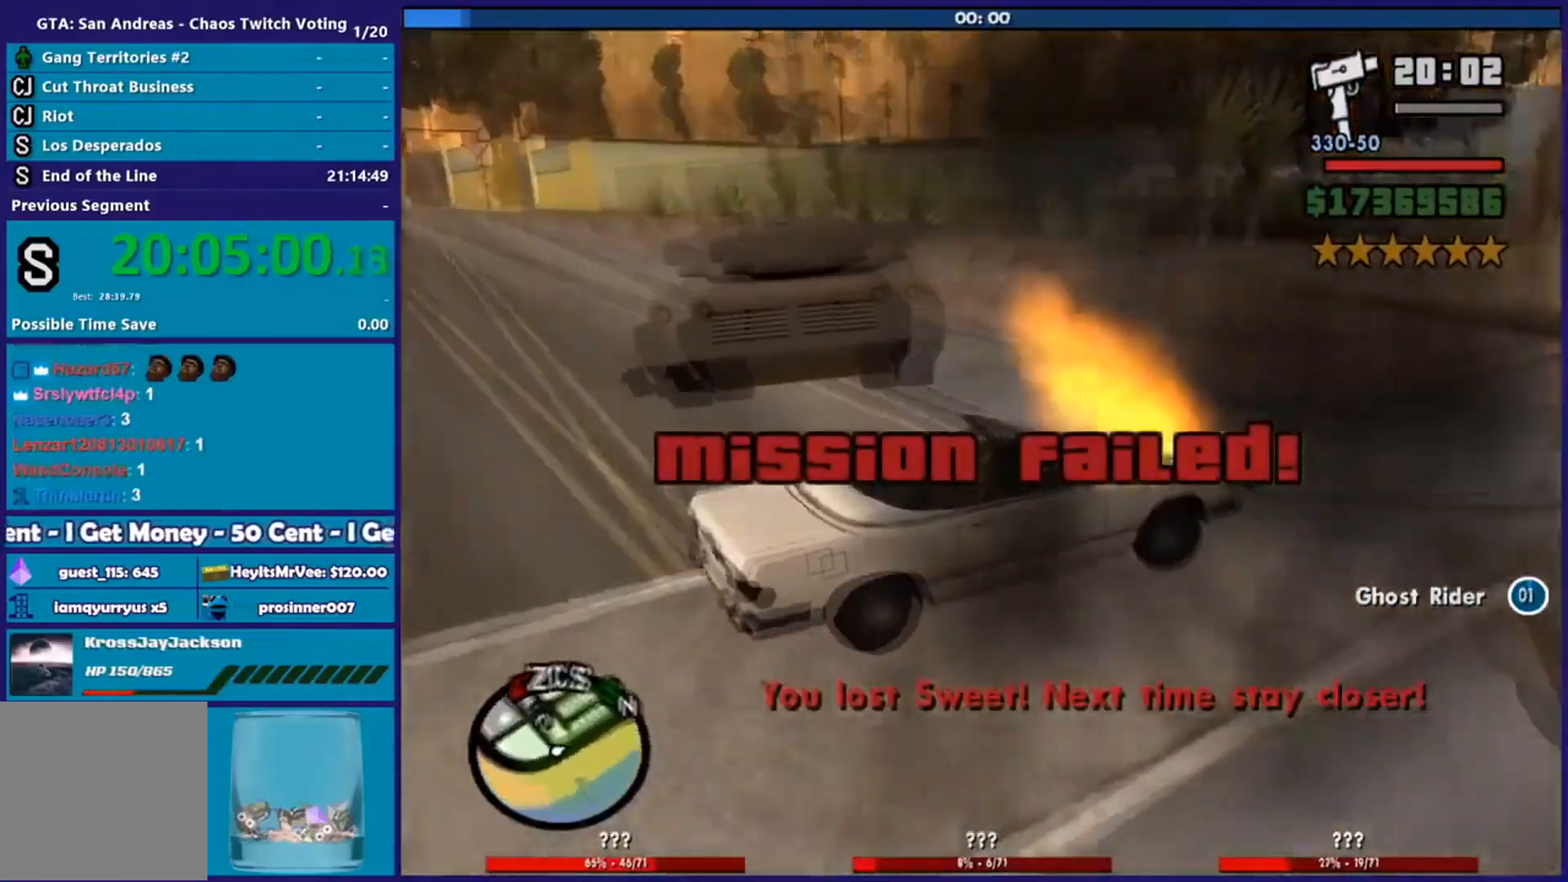
{"buttons": ["R2"], "left_stick": "center", "right_stick": "center", "events": [[267, "right_stick", "center"], [451, "left_stick", "center"]]}
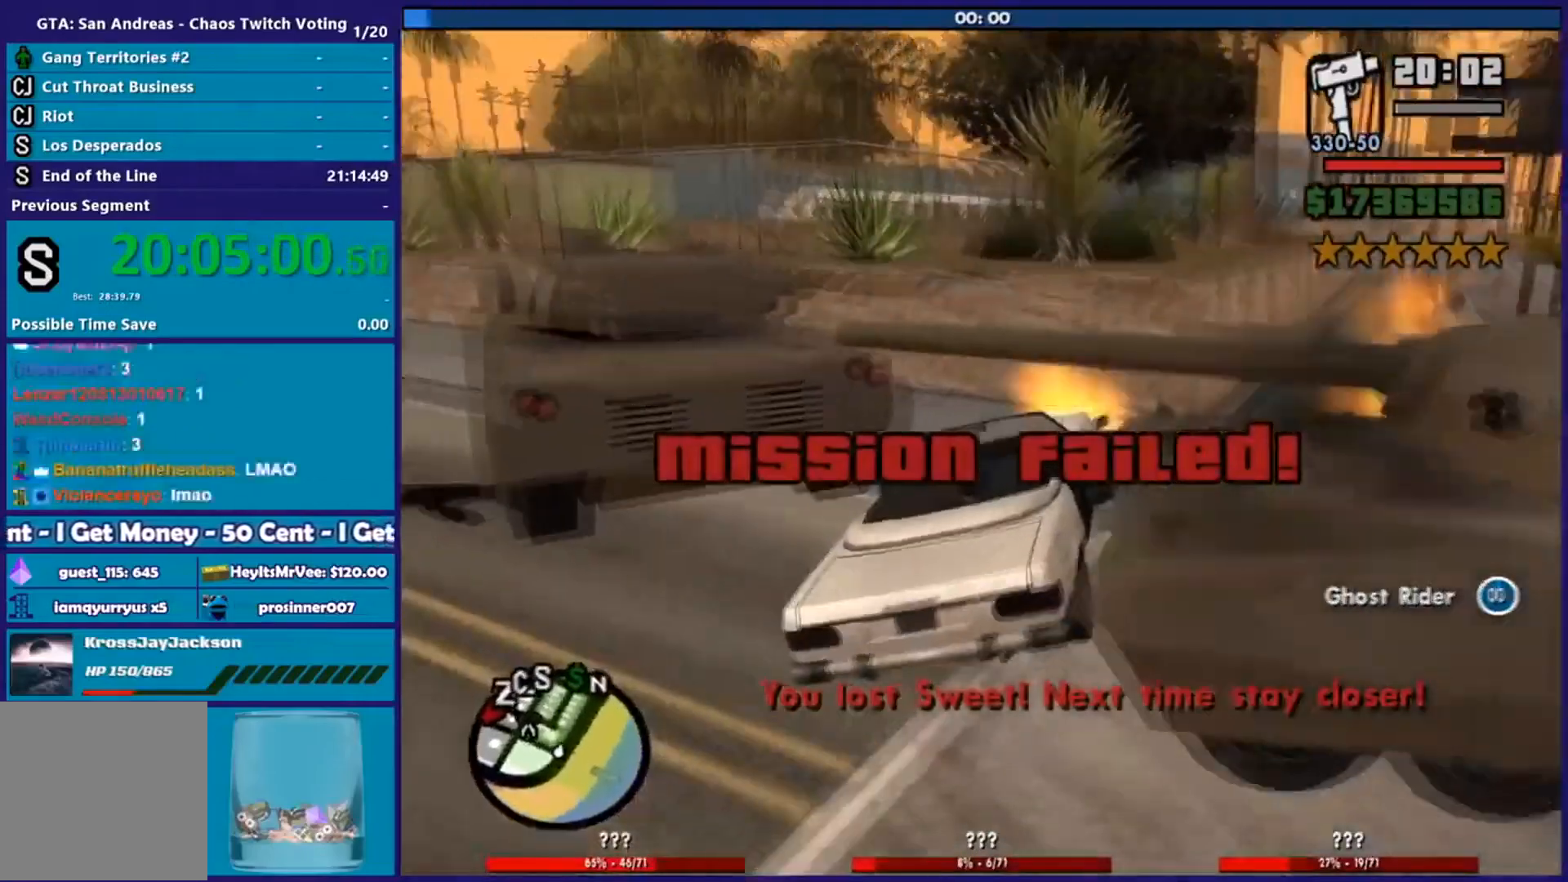
{"buttons": ["R2"], "left_stick": "center", "right_stick": "down-right", "events": [[133, "left_stick", "right"], [200, "right_stick", "down-right"], [317, "left_stick", "center"]]}
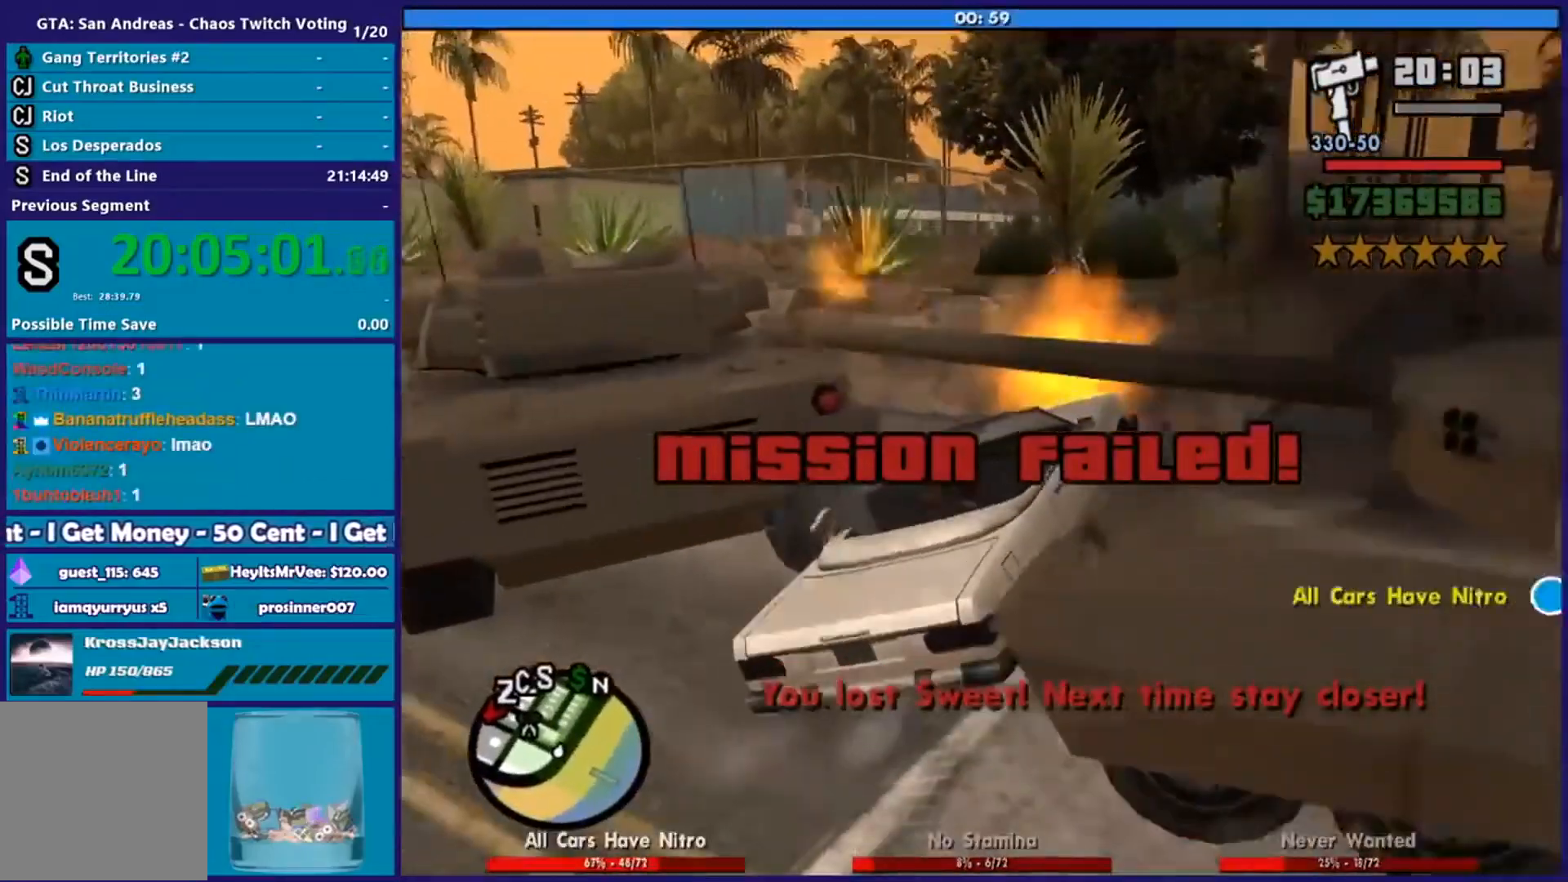
{"buttons": ["L2", "R2"], "left_stick": "left", "right_stick": "down-right", "events": [[467, "L2", "down"], [467, "left_stick", "left"]]}
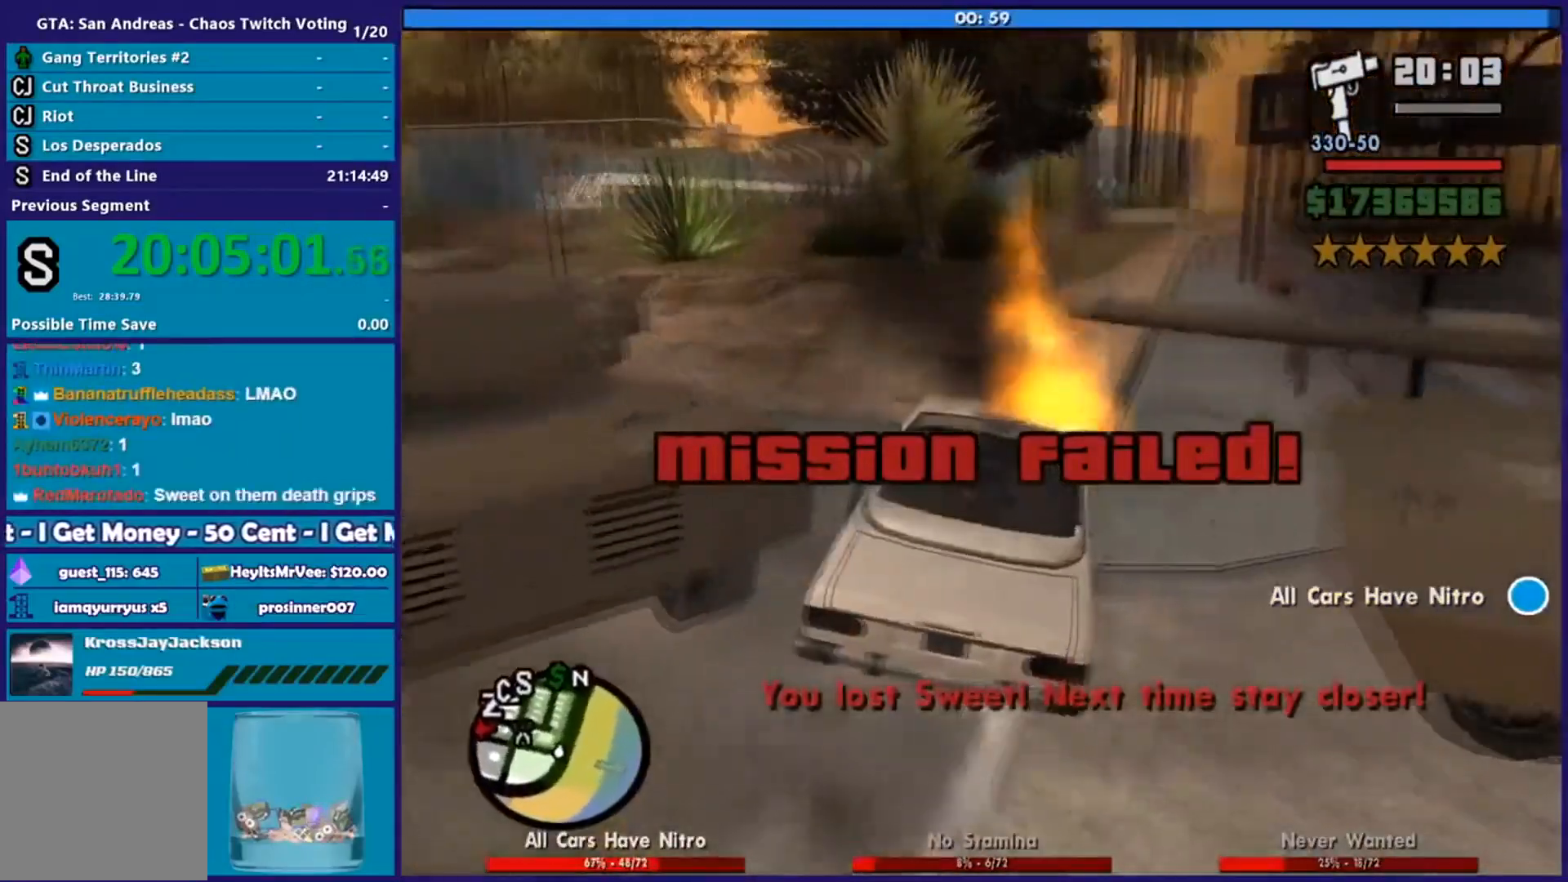
{"buttons": ["L2"], "left_stick": "left", "right_stick": "right", "events": [[83, "R2", "up"], [267, "right_stick", "right"]]}
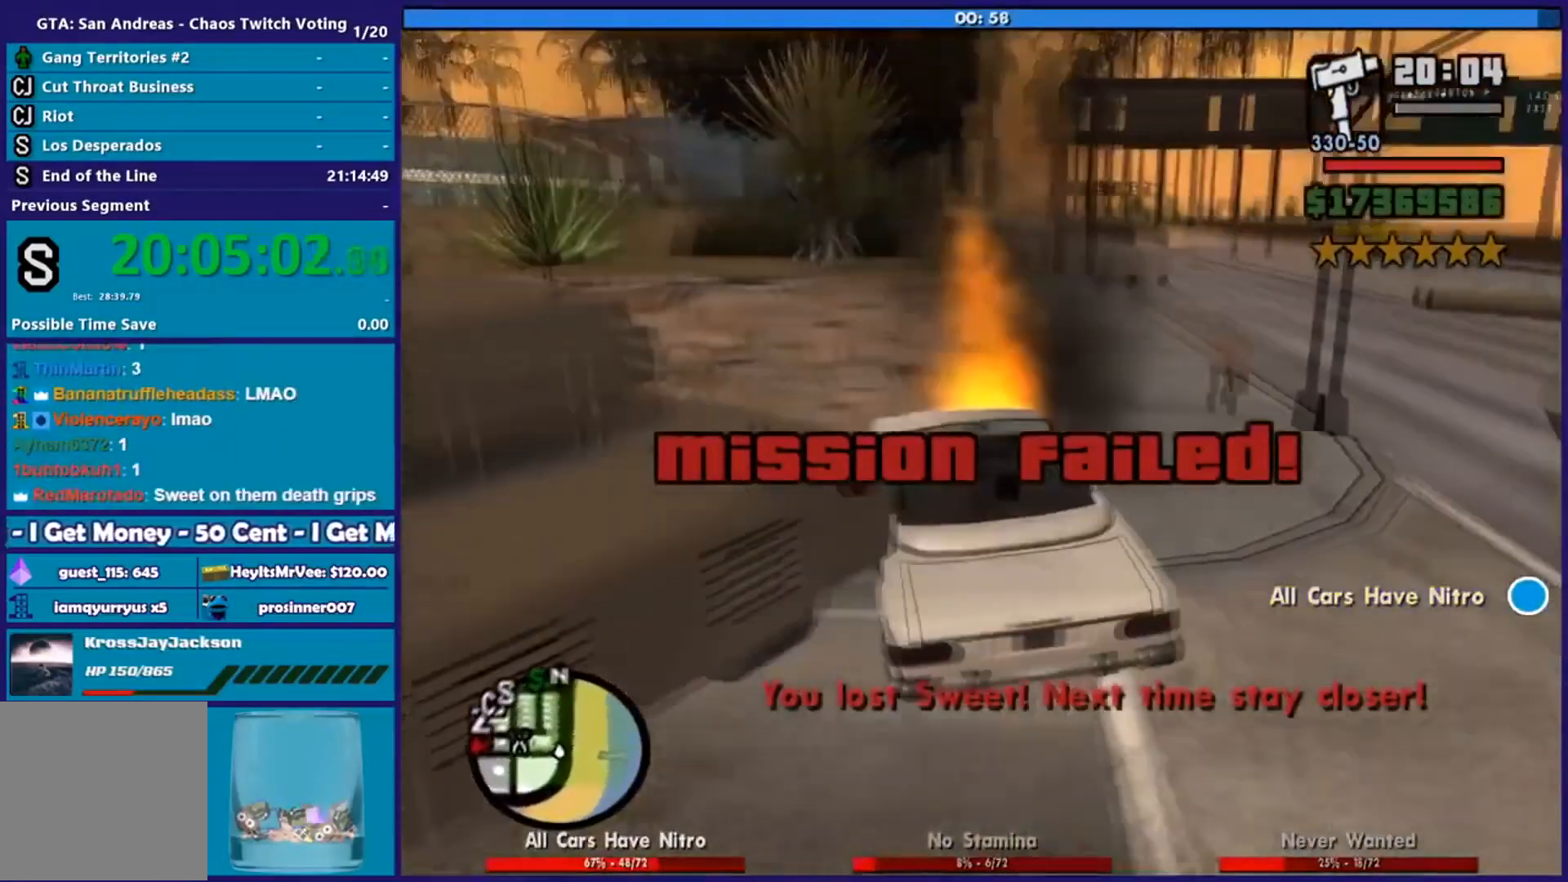
{"buttons": ["R2"], "left_stick": "right", "right_stick": "right", "events": [[384, "left_stick", "up-left"], [484, "L2", "up"], [484, "left_stick", "right"], [501, "R2", "down"]]}
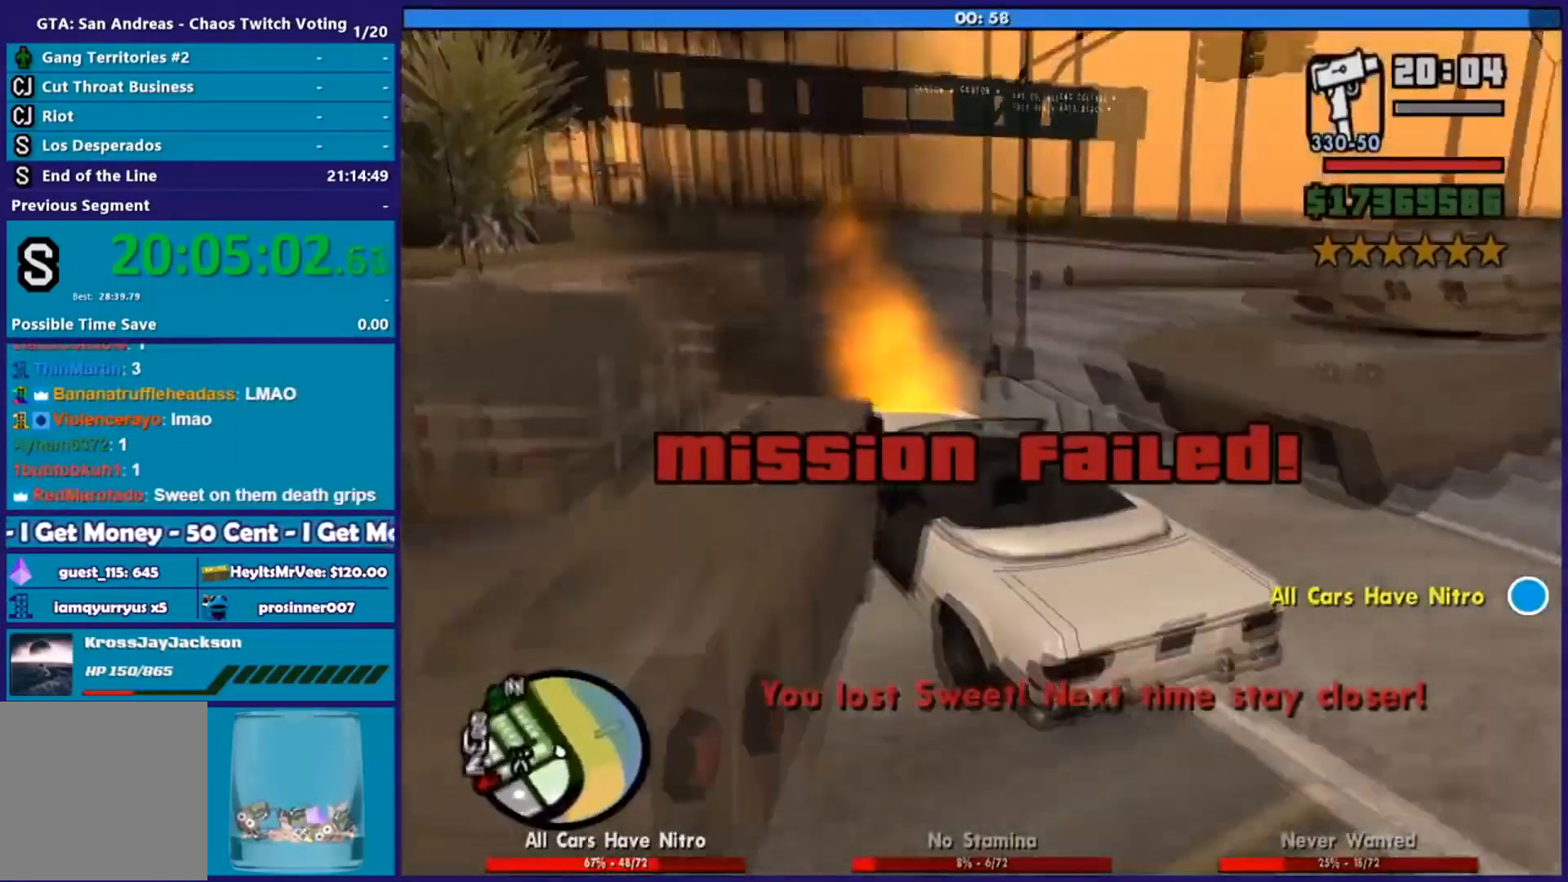
{"buttons": ["R2"], "left_stick": "right", "right_stick": "down-left", "events": [[33, "right_stick", "center"], [183, "right_stick", "down-left"]]}
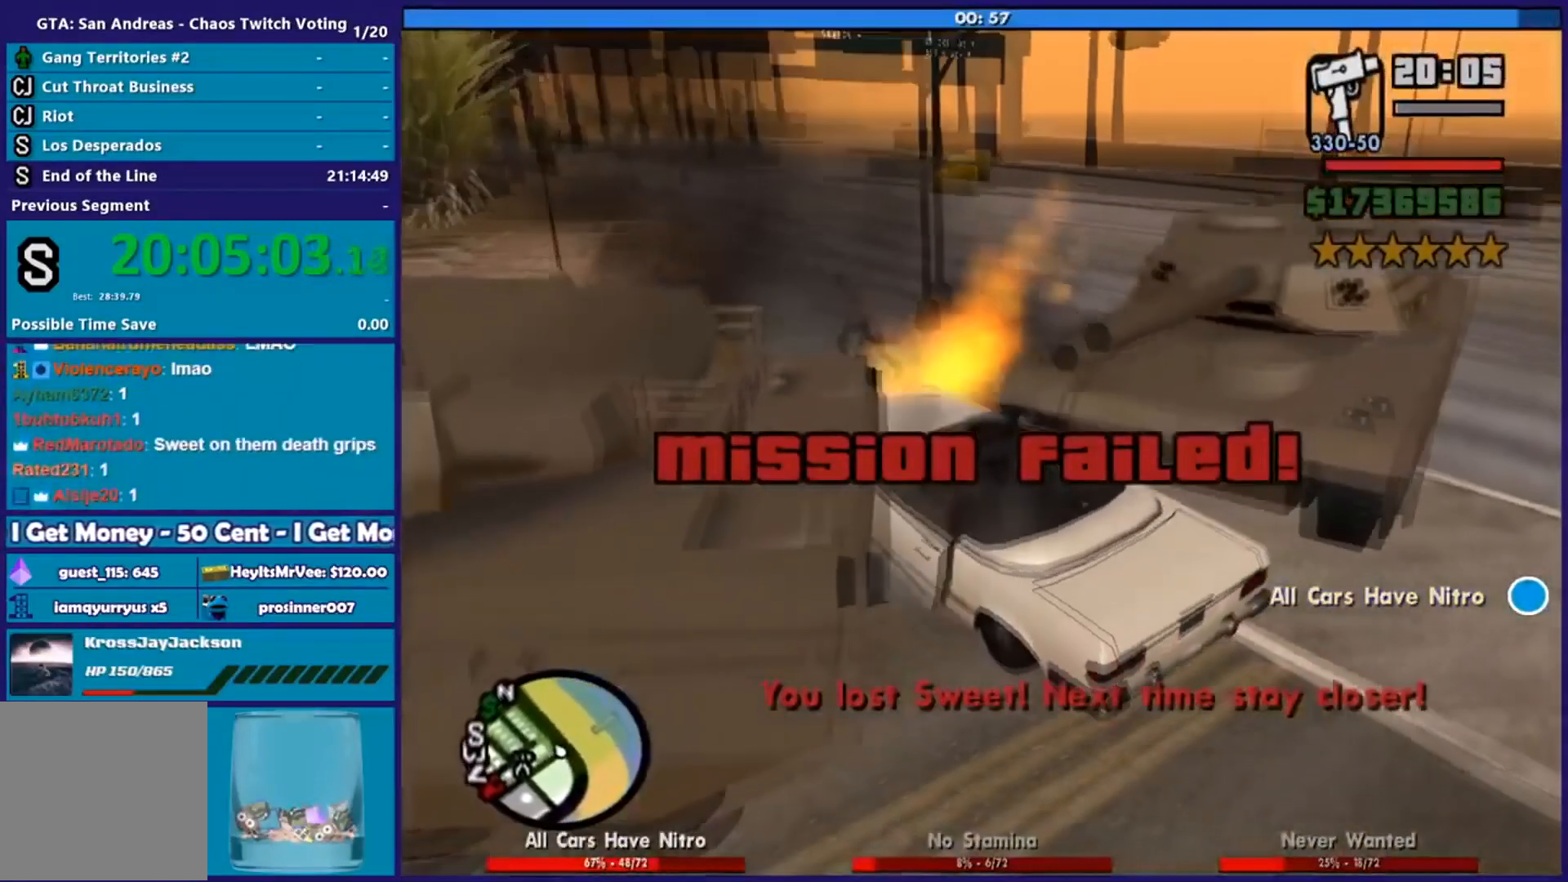
{"buttons": ["R2"], "left_stick": "right", "right_stick": "up", "events": [[84, "right_stick", "up"], [334, "right_stick", "down-left"], [501, "right_stick", "up"]]}
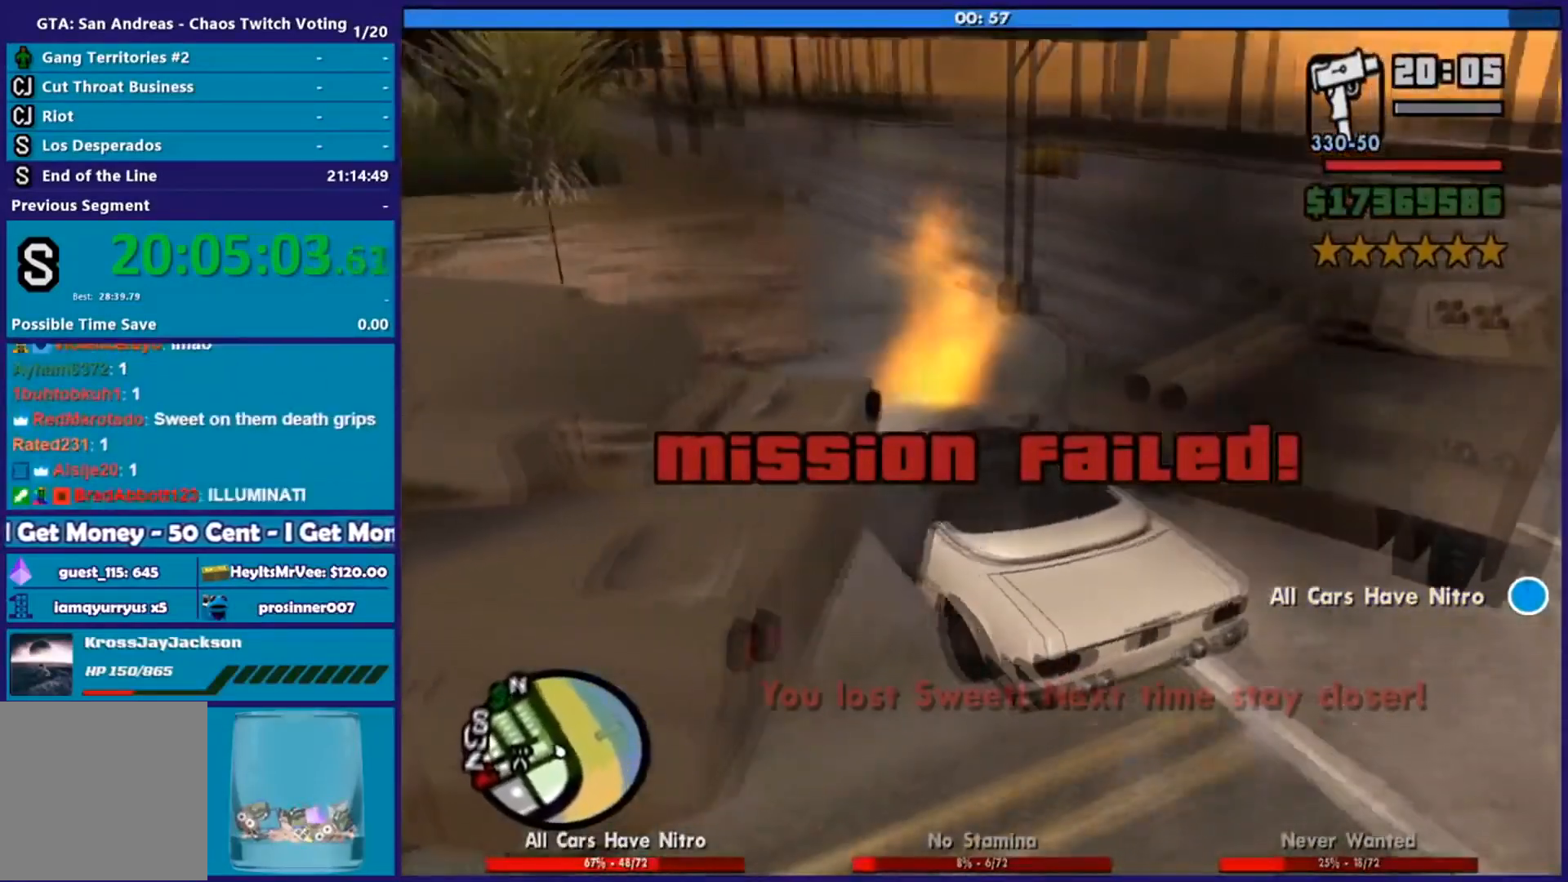
{"buttons": ["R2"], "left_stick": "center", "right_stick": "up", "events": [[167, "right_stick", "down-left"], [333, "right_stick", "up"], [500, "left_stick", "center"]]}
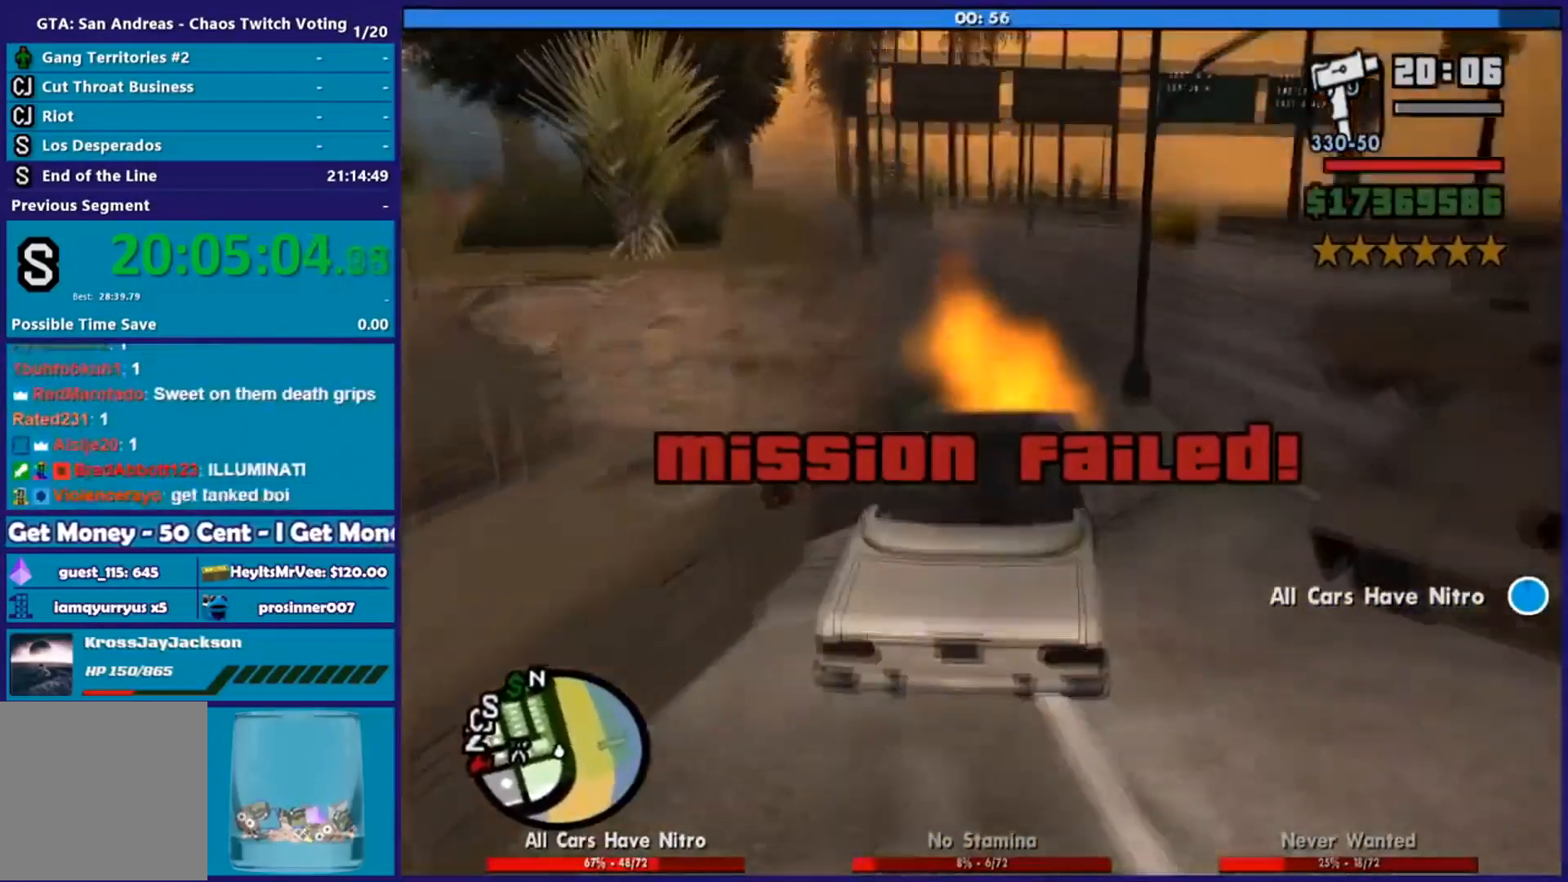
{"buttons": ["R2"], "left_stick": "center", "right_stick": "center", "events": [[67, "right_stick", "up-right"], [117, "left_stick", "left"], [184, "right_stick", "down"], [284, "left_stick", "up-right"], [367, "right_stick", "up-right"], [384, "left_stick", "center"], [484, "right_stick", "center"]]}
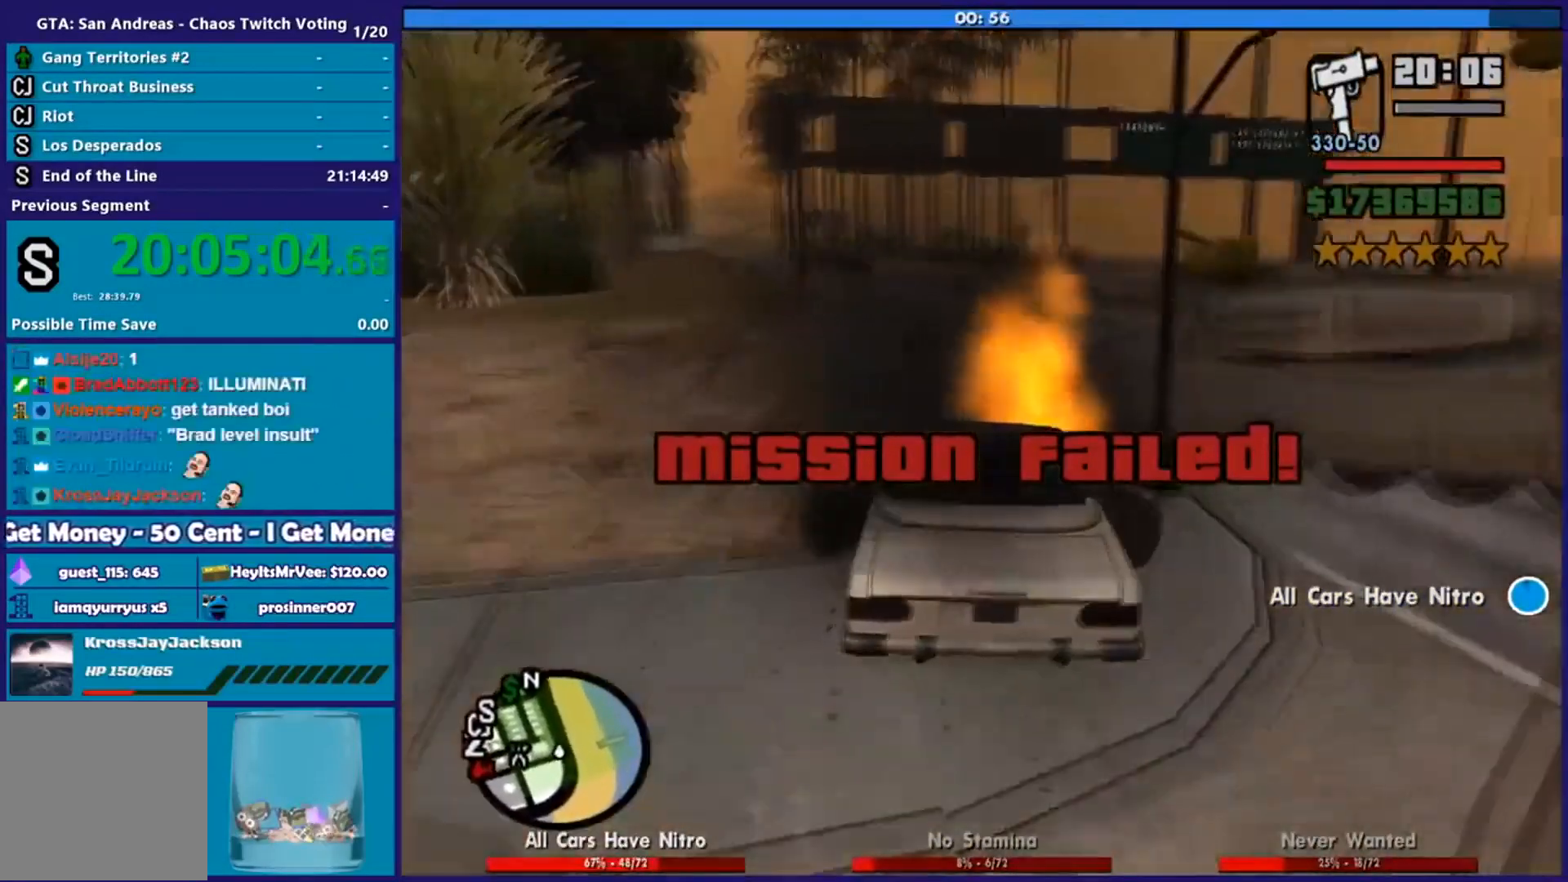
{"buttons": ["L2", "R2"], "left_stick": "down-right", "right_stick": "down-left", "events": [[33, "right_stick", "down"], [117, "left_stick", "right"], [217, "right_stick", "center"], [233, "left_stick", "center"], [267, "right_stick", "up-right"], [383, "right_stick", "down-left"], [434, "left_stick", "down-right"], [467, "L2", "down"]]}
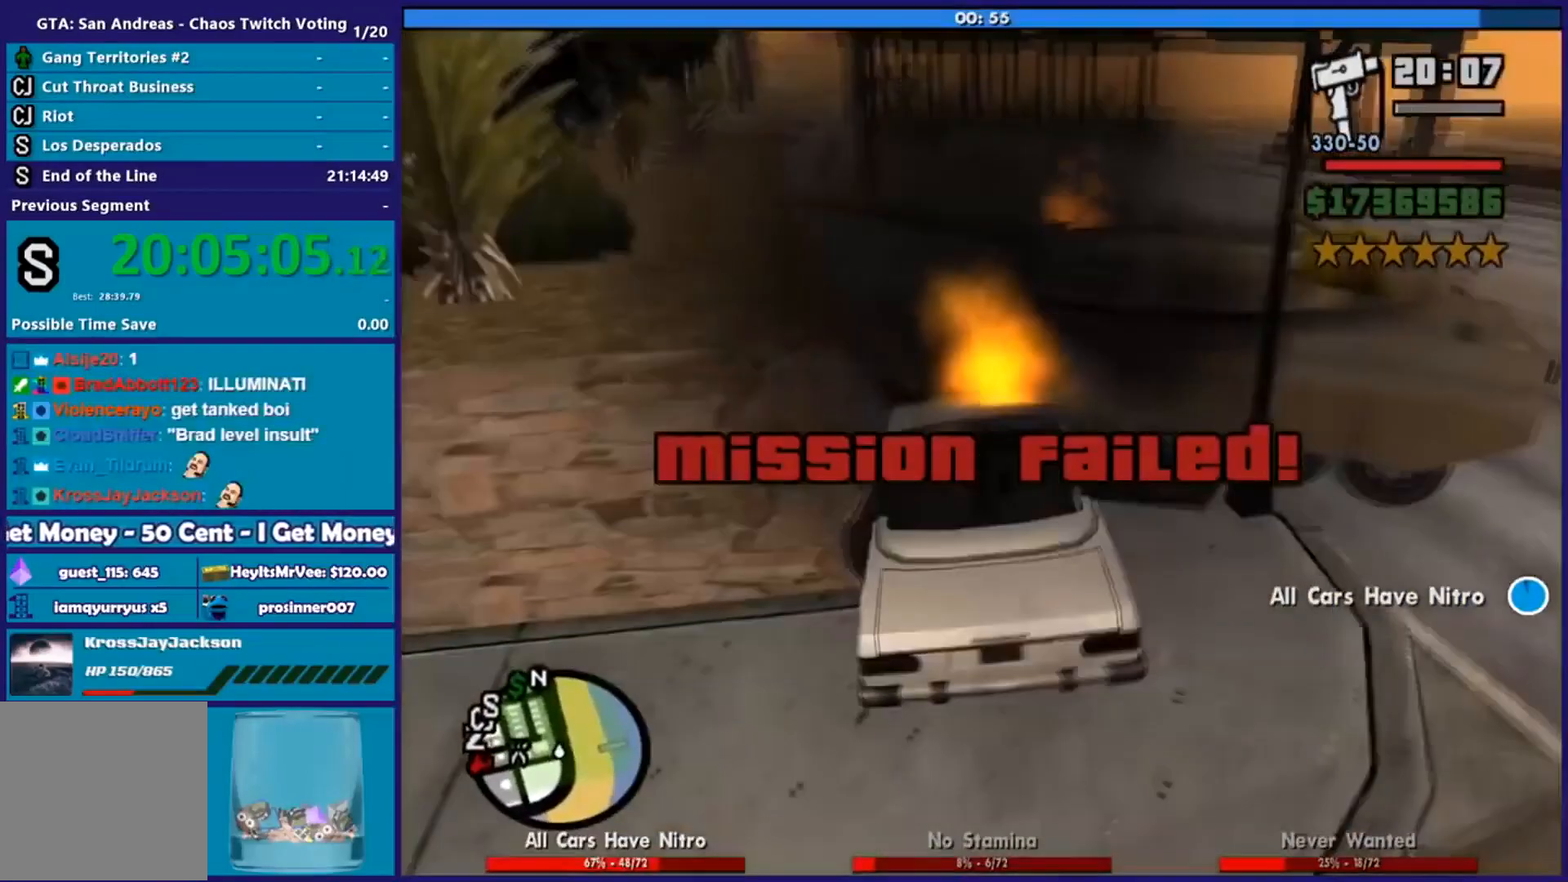
{"buttons": ["L2"], "left_stick": "left", "right_stick": "up-right", "events": [[217, "R2", "up"], [284, "left_stick", "down-left"], [351, "right_stick", "up-right"], [401, "left_stick", "left"]]}
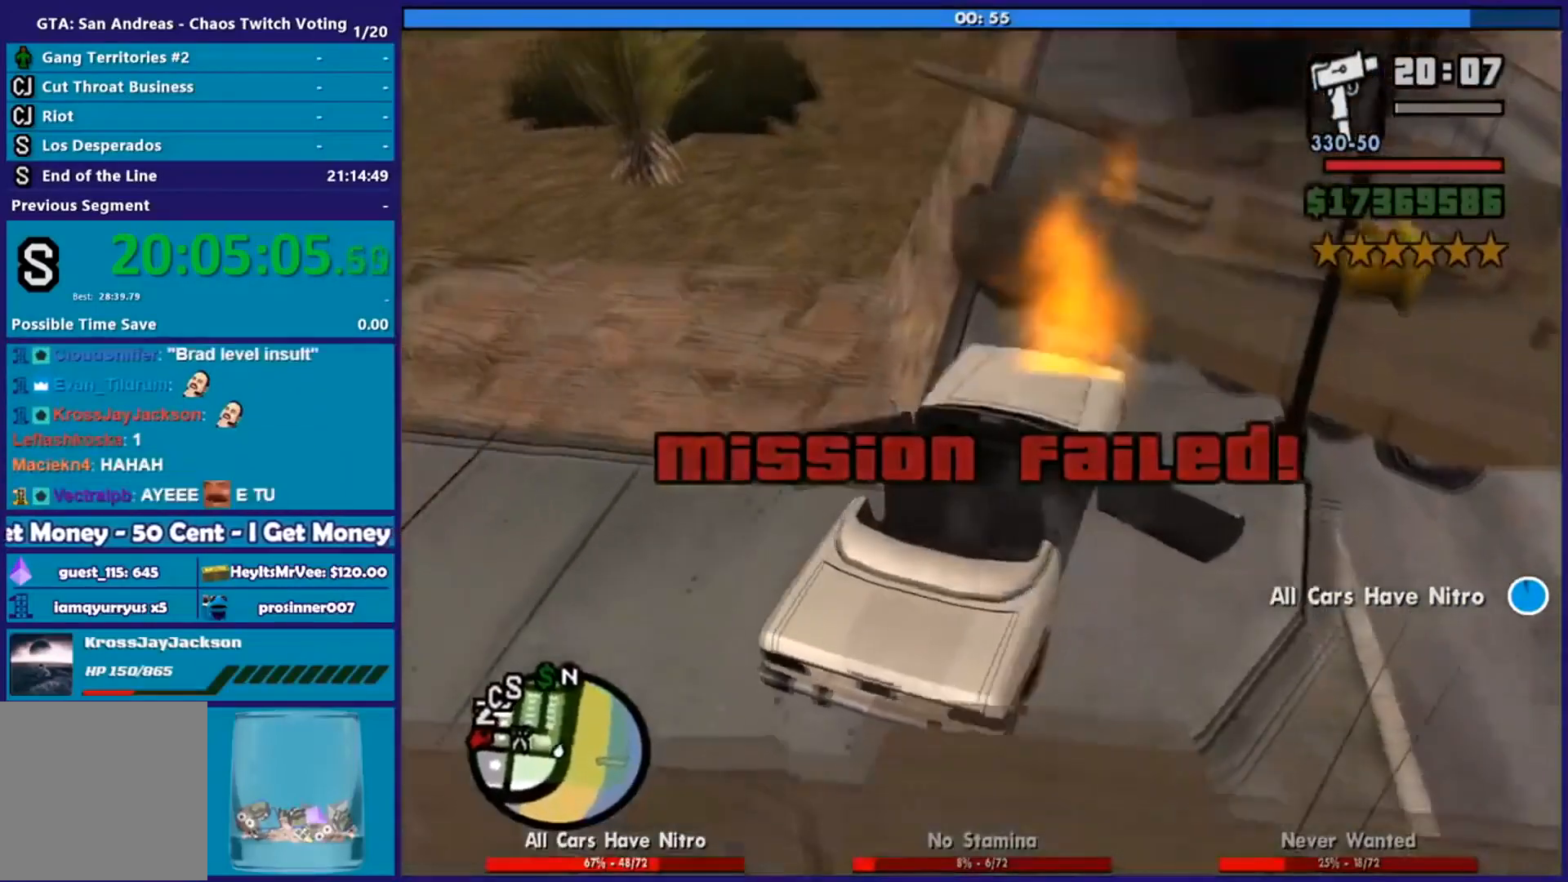
{"buttons": ["L2"], "left_stick": "left", "right_stick": "up-right", "events": []}
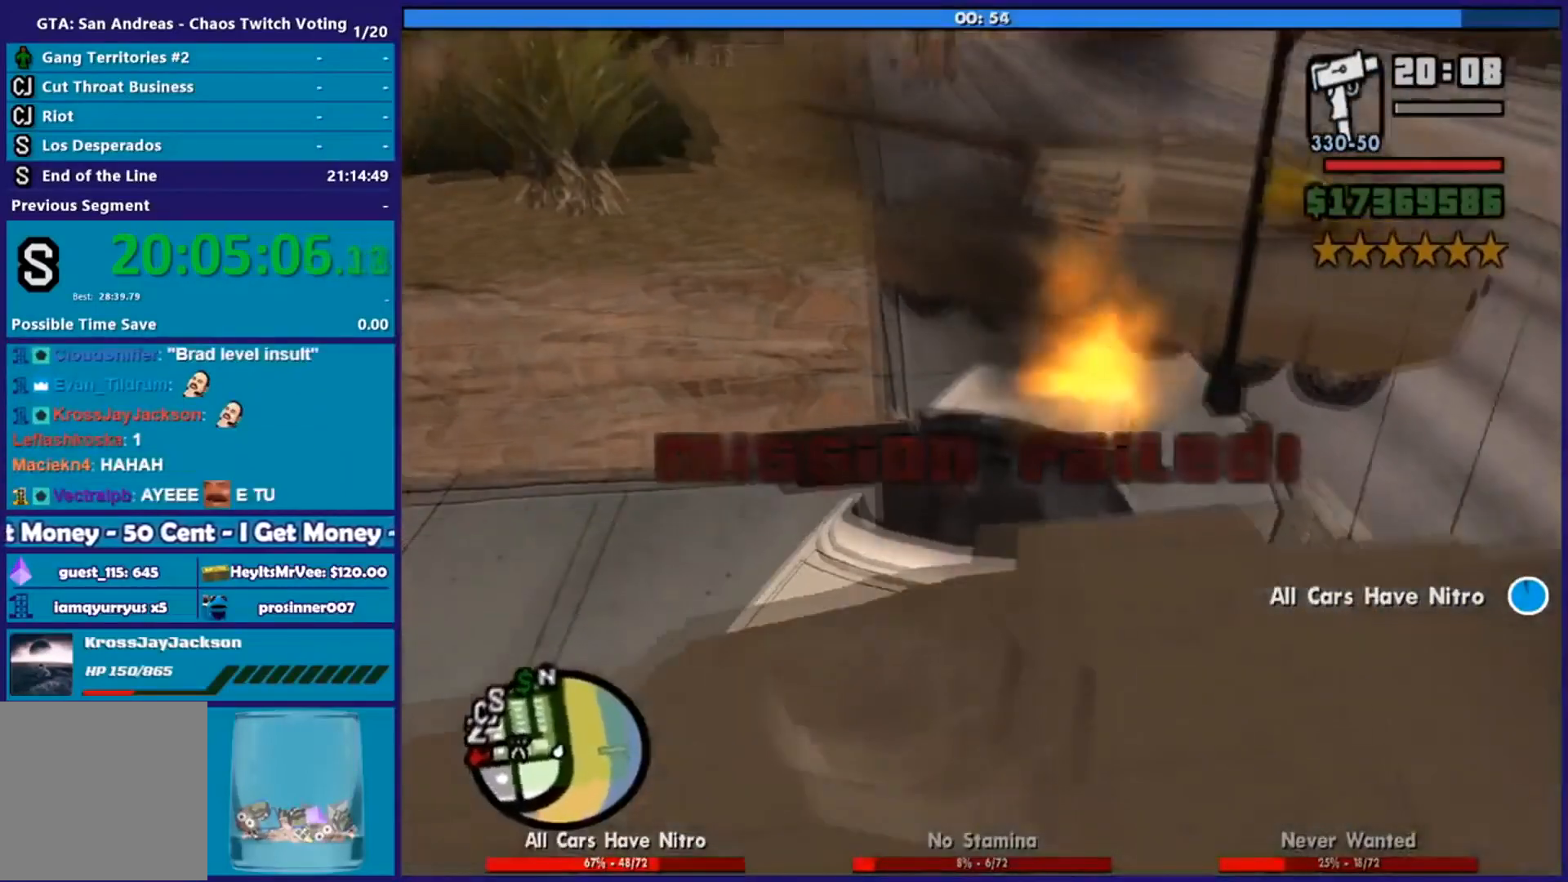
{"buttons": ["L2"], "left_stick": "left", "right_stick": "up-right", "events": []}
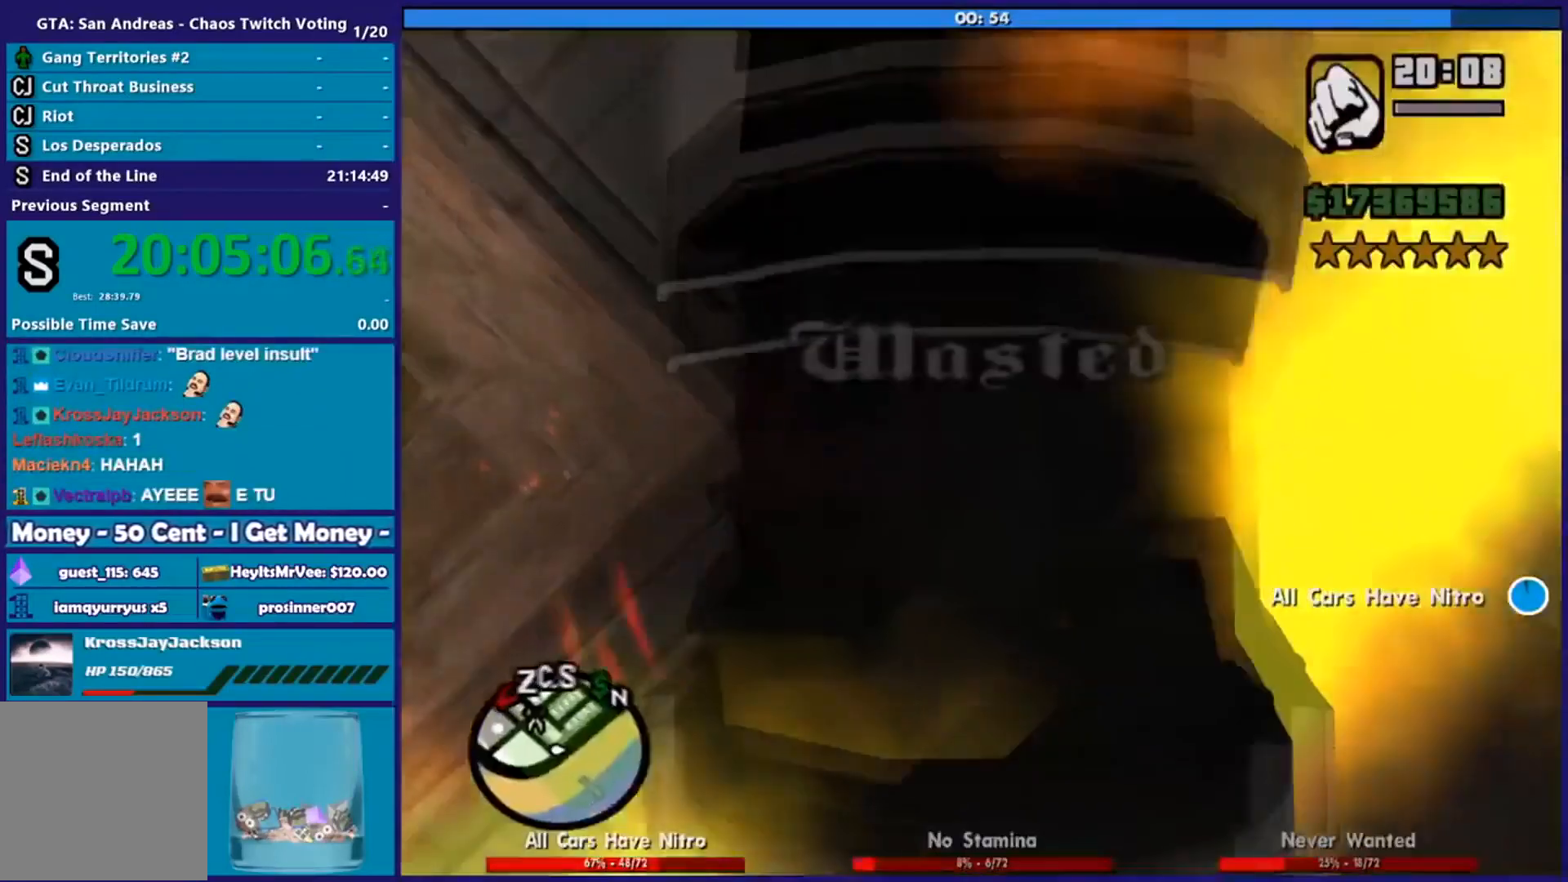
{"buttons": [], "left_stick": "center", "right_stick": "center", "events": [[50, "right_stick", "center"], [150, "L2", "up"], [167, "left_stick", "center"]]}